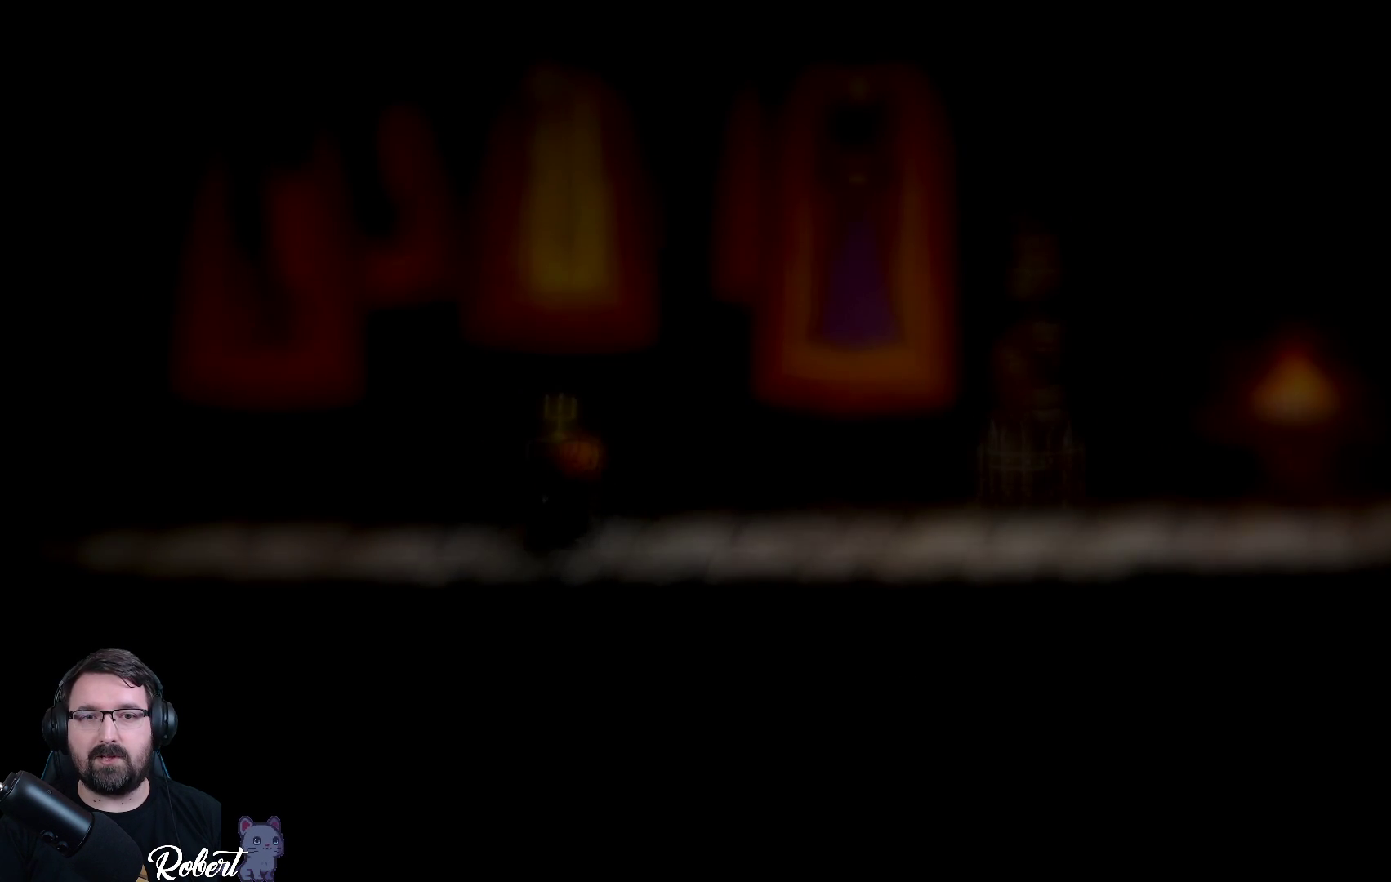
Gameplay with a controller (Xbox layout); each line is a JSON object with the inputs held at the frame after it. "events" lists button and stick changes between this image and that frame as [ms after this image, input, new state], when the widget could be followed in between.
{"buttons": [], "left_stick": "right", "right_stick": "center", "events": [[433, "left_stick", "right"]]}
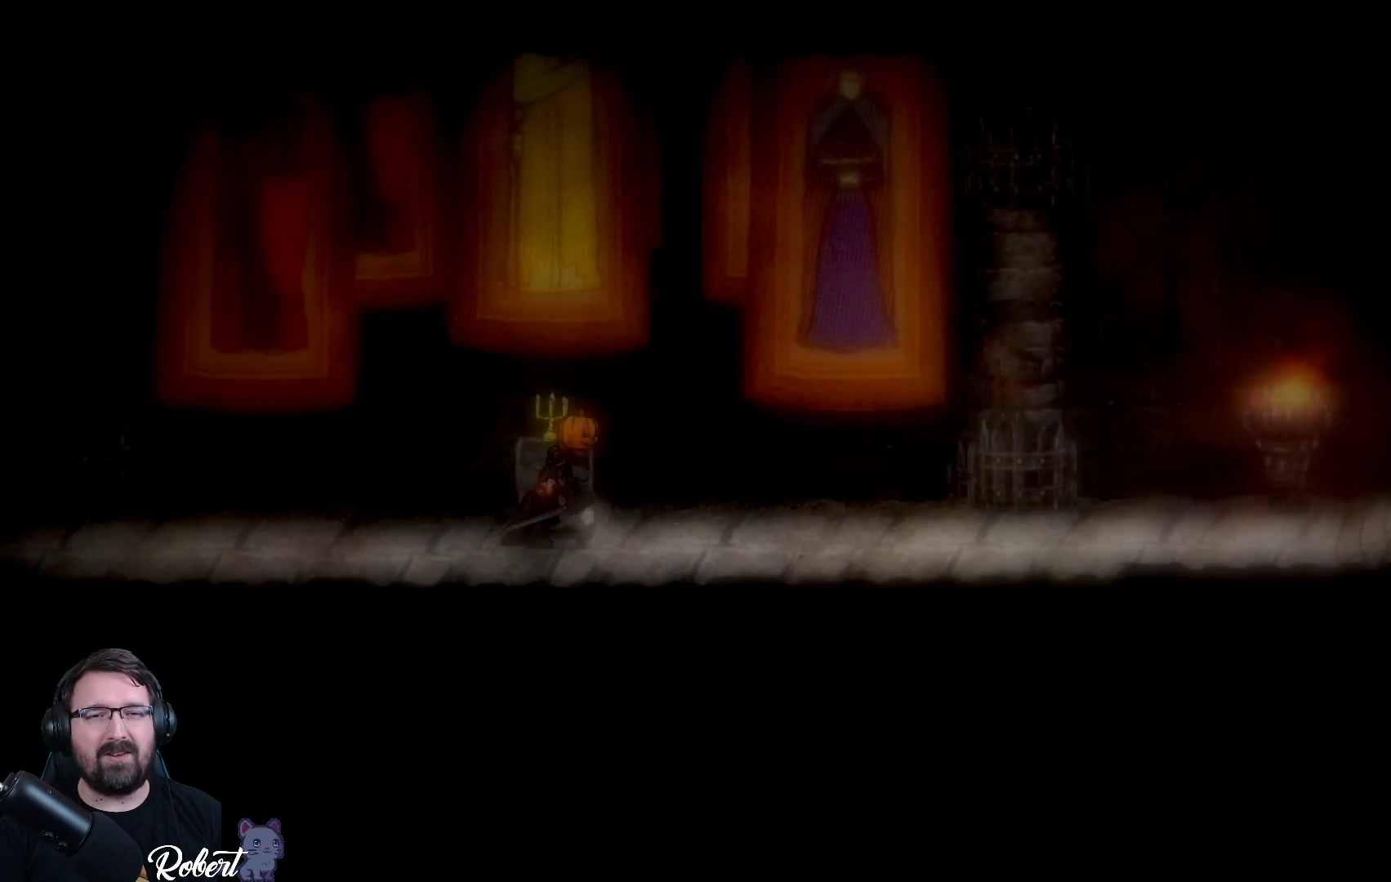
{"buttons": [], "left_stick": "right", "right_stick": "center", "events": []}
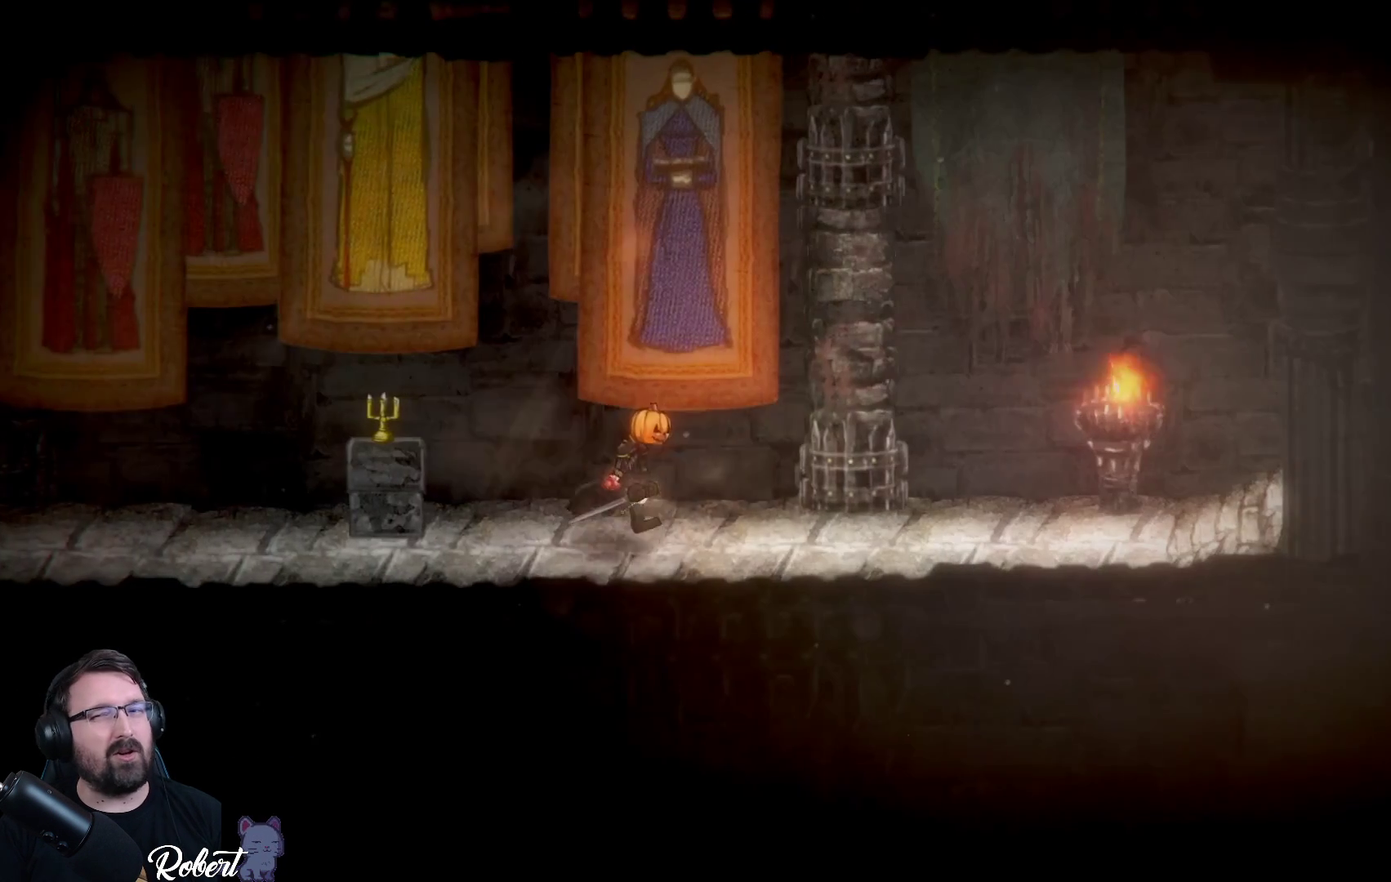
{"buttons": [], "left_stick": "right", "right_stick": "center", "events": []}
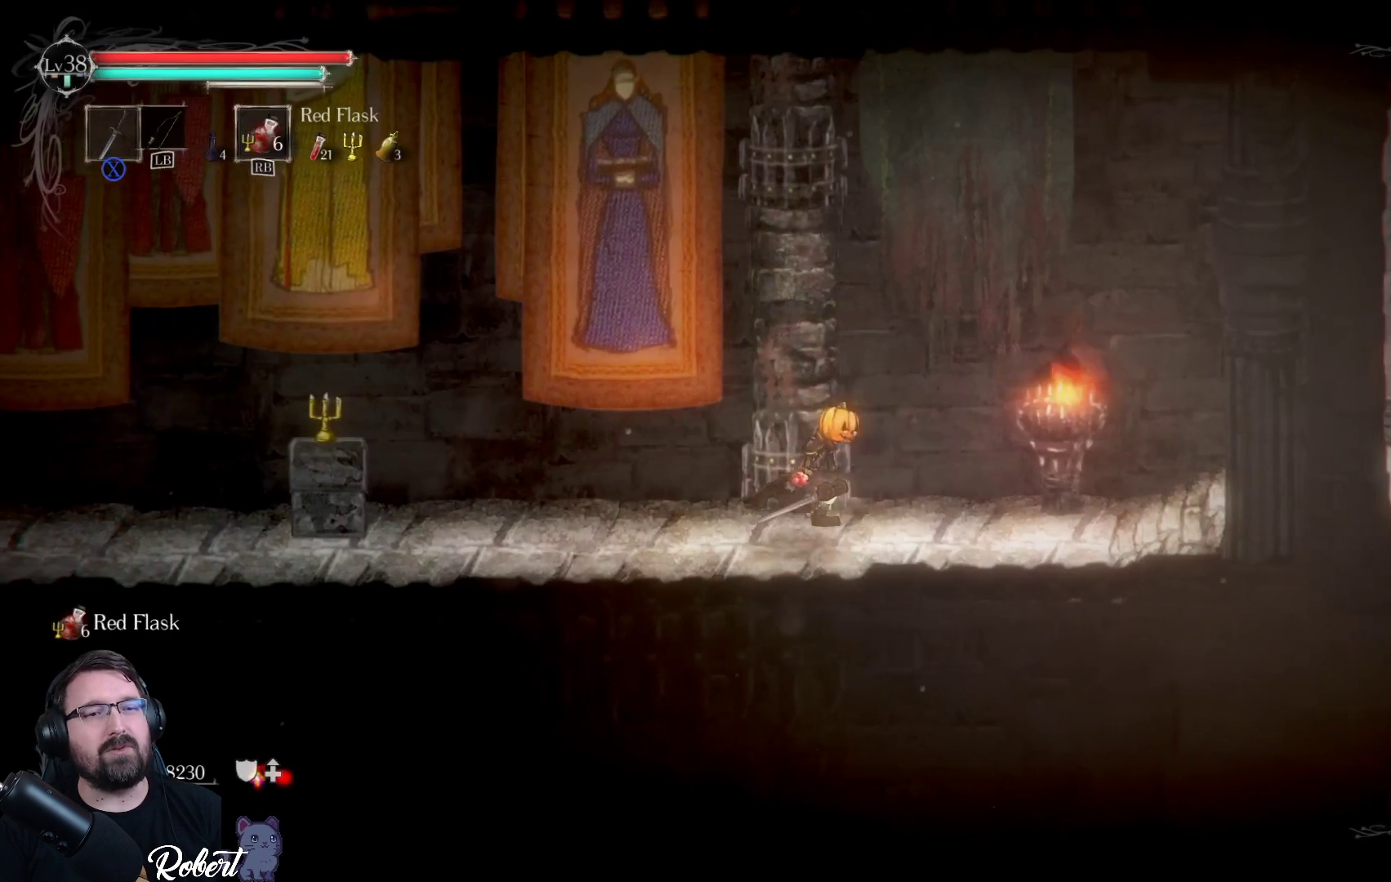
{"buttons": [], "left_stick": "right", "right_stick": "center", "events": []}
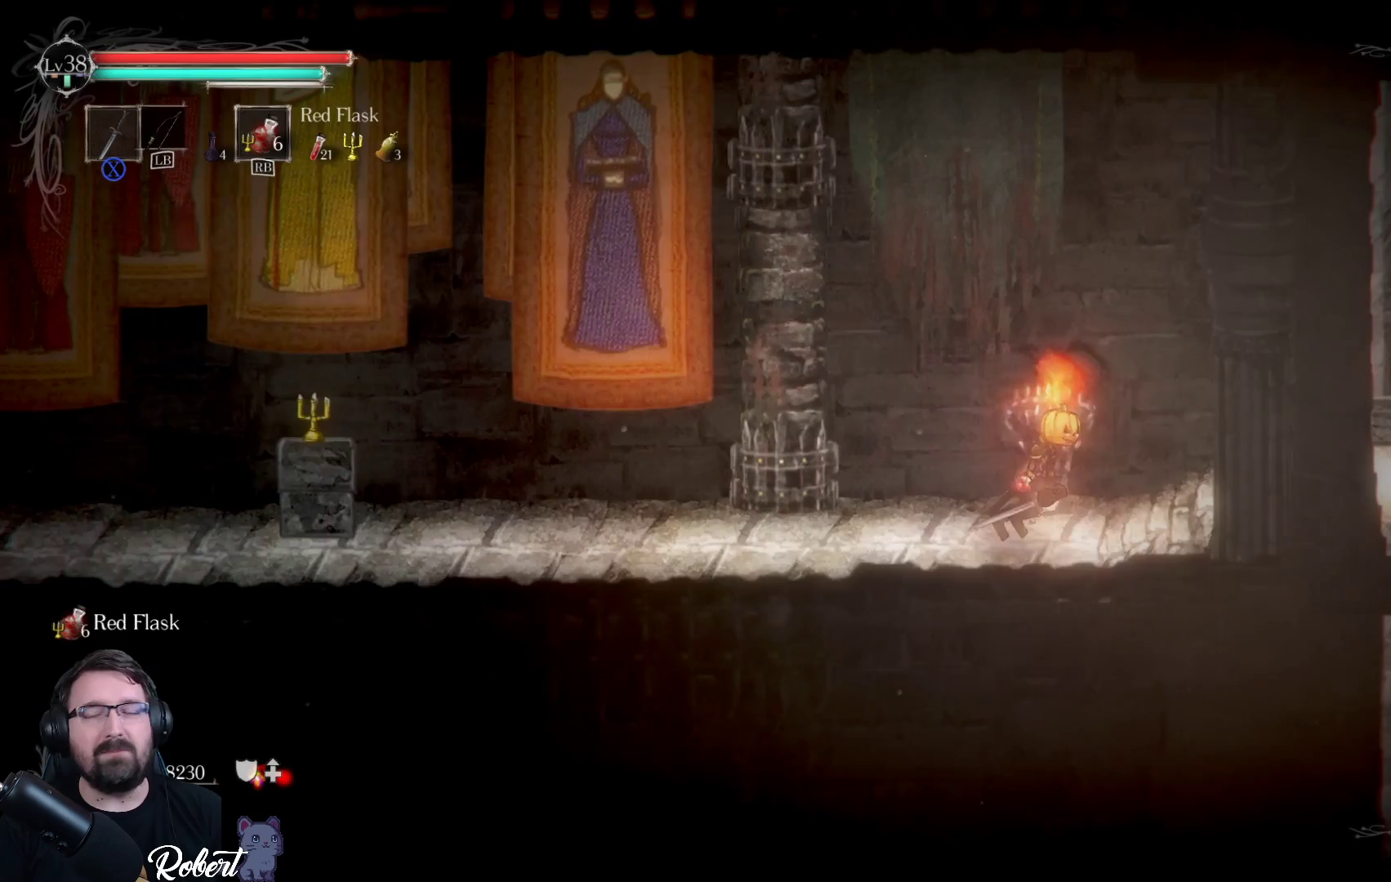
{"buttons": [], "left_stick": "right", "right_stick": "center", "events": []}
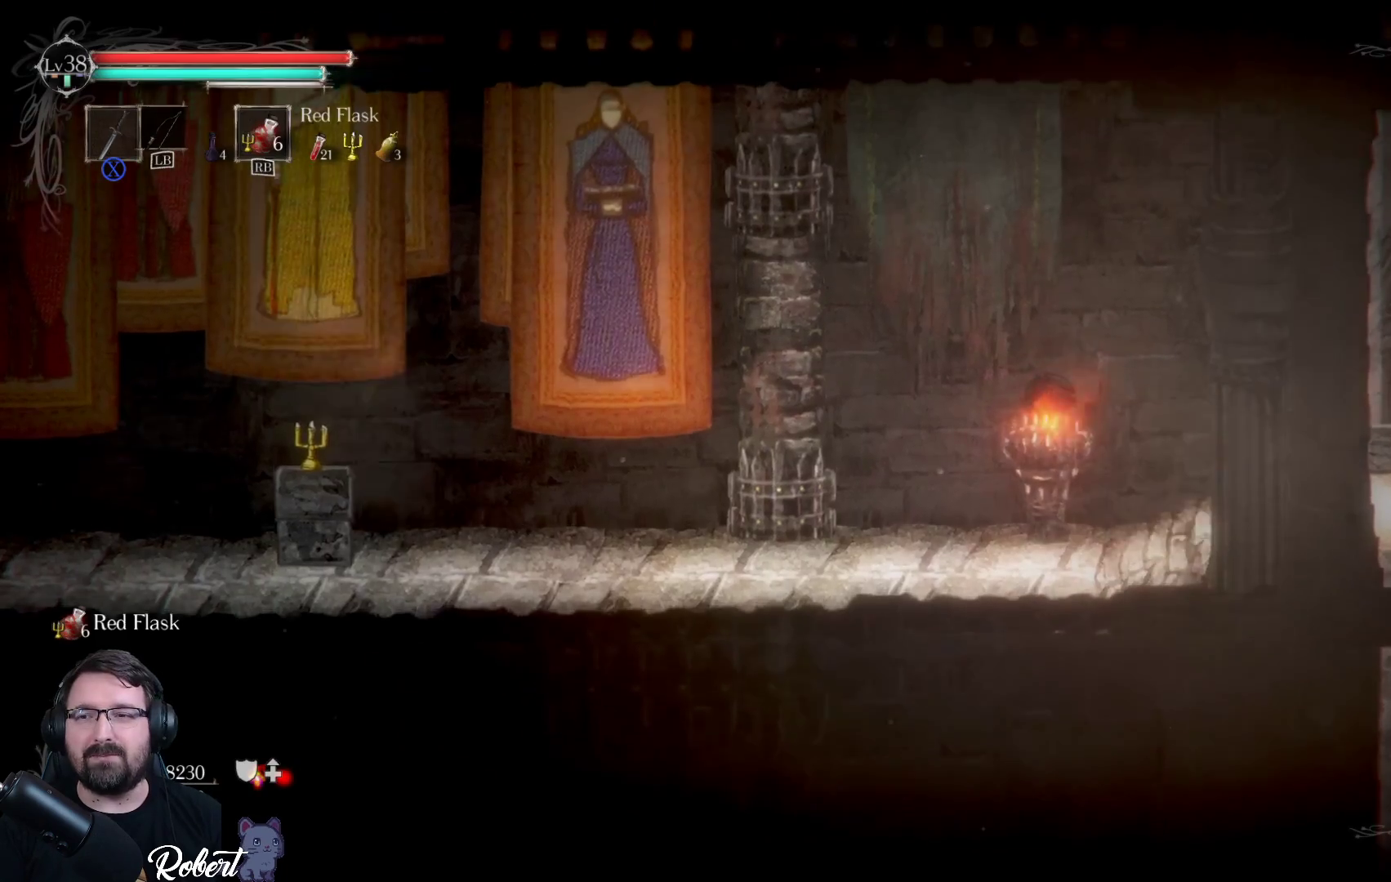
{"buttons": [], "left_stick": "right", "right_stick": "center", "events": []}
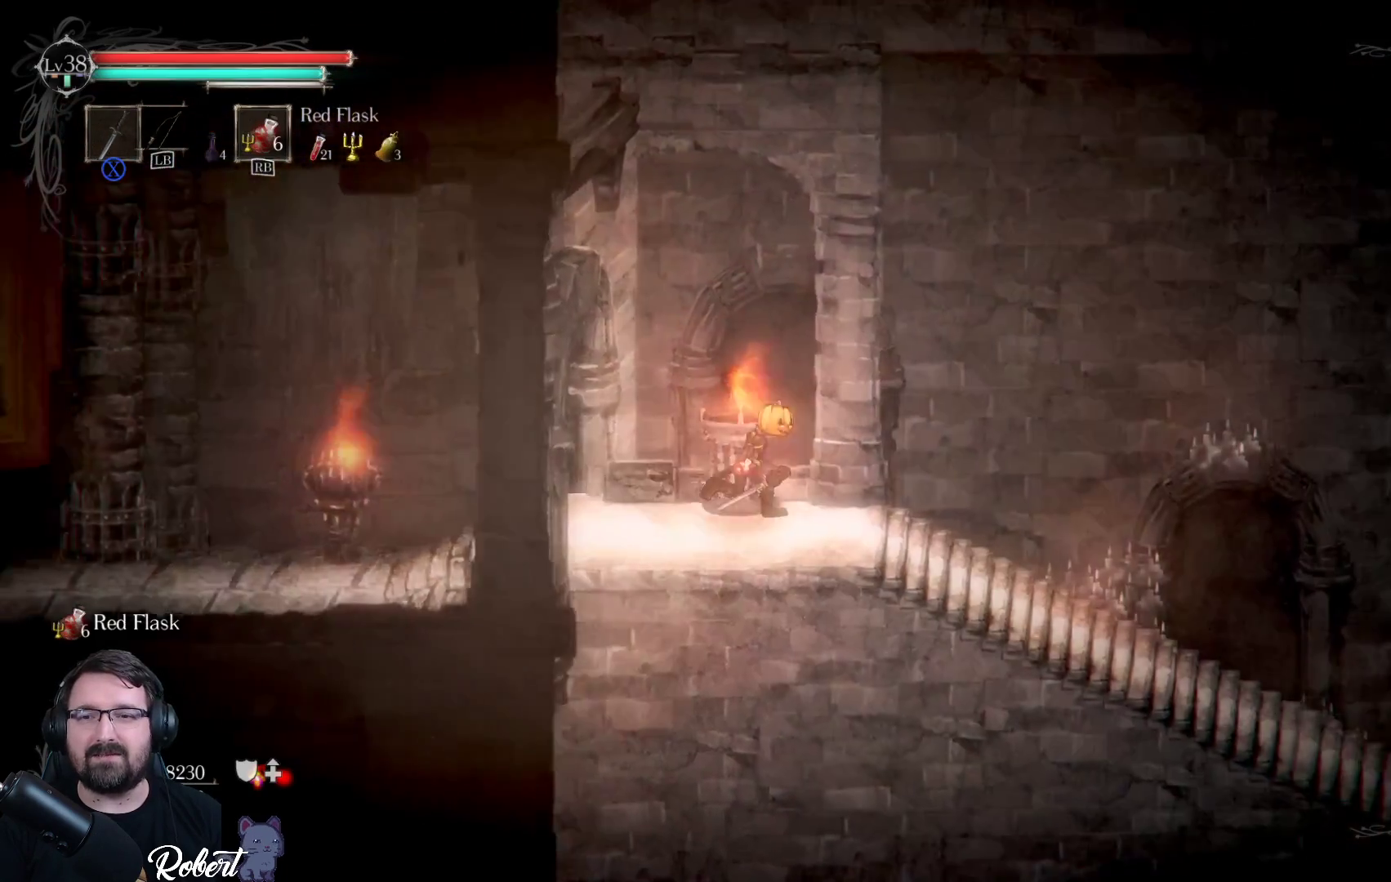
{"buttons": [], "left_stick": "right", "right_stick": "center", "events": []}
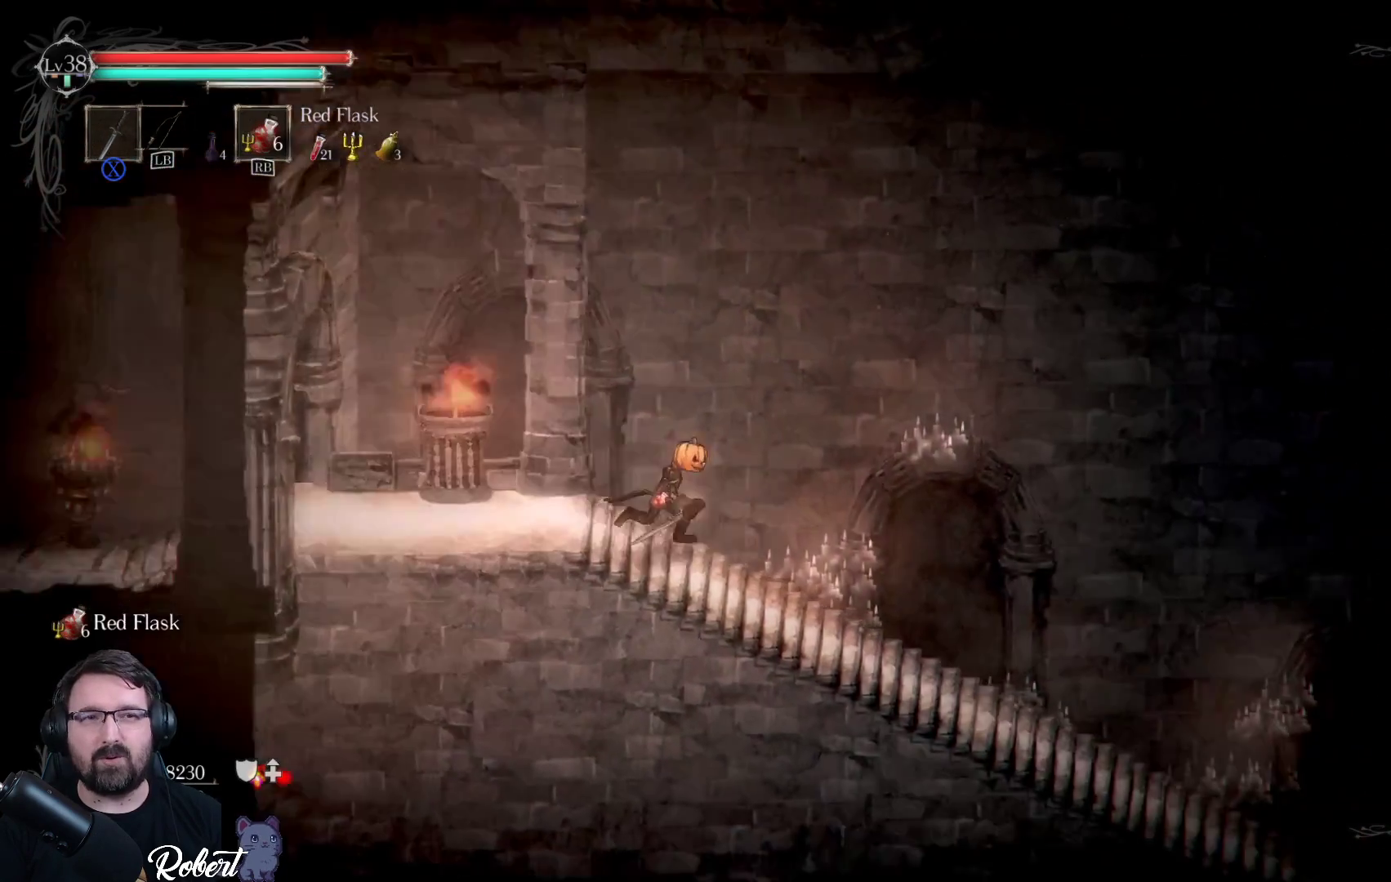
{"buttons": [], "left_stick": "right", "right_stick": "center", "events": []}
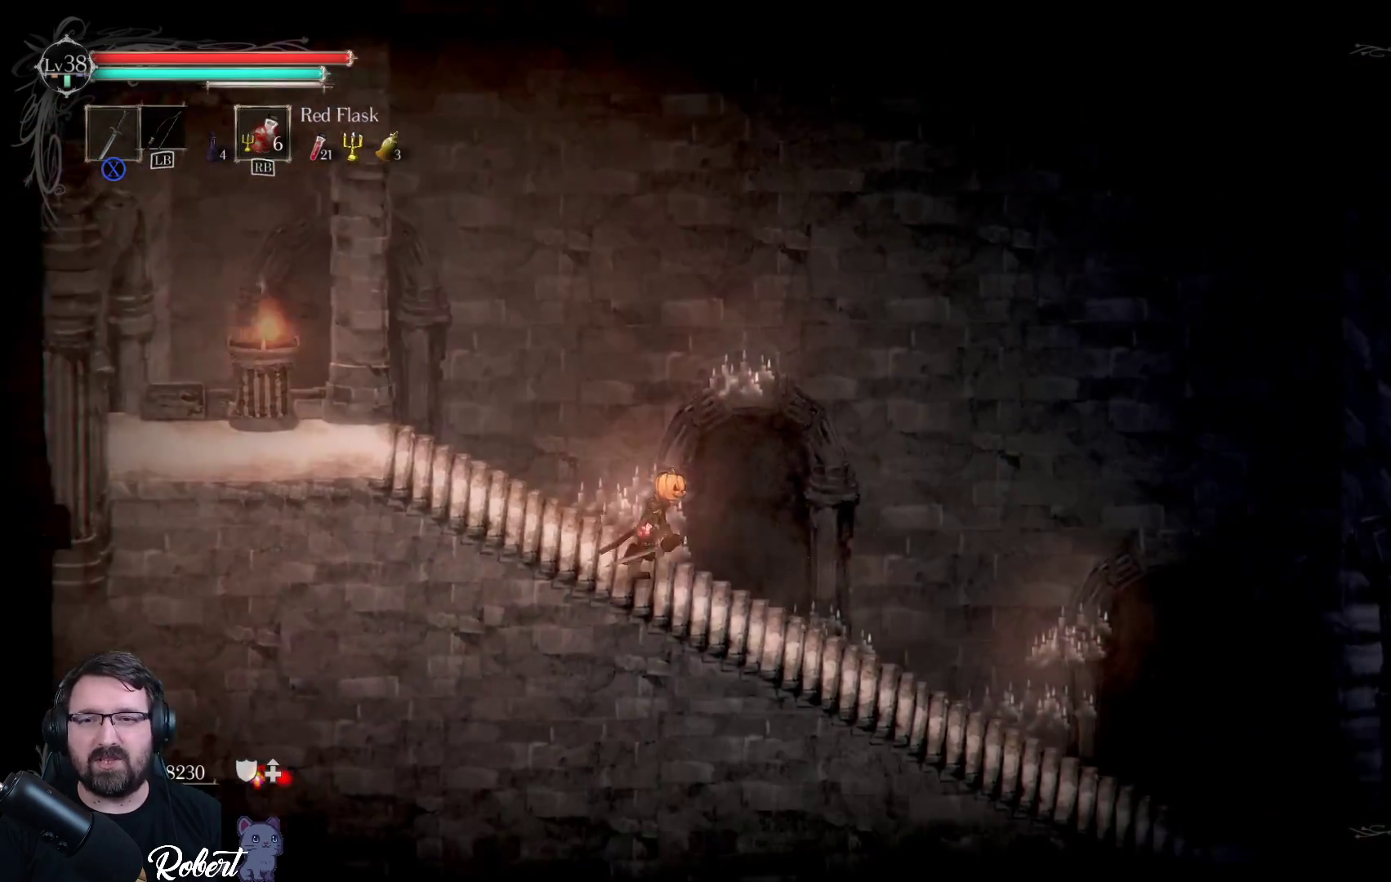
{"buttons": [], "left_stick": "right", "right_stick": "center", "events": []}
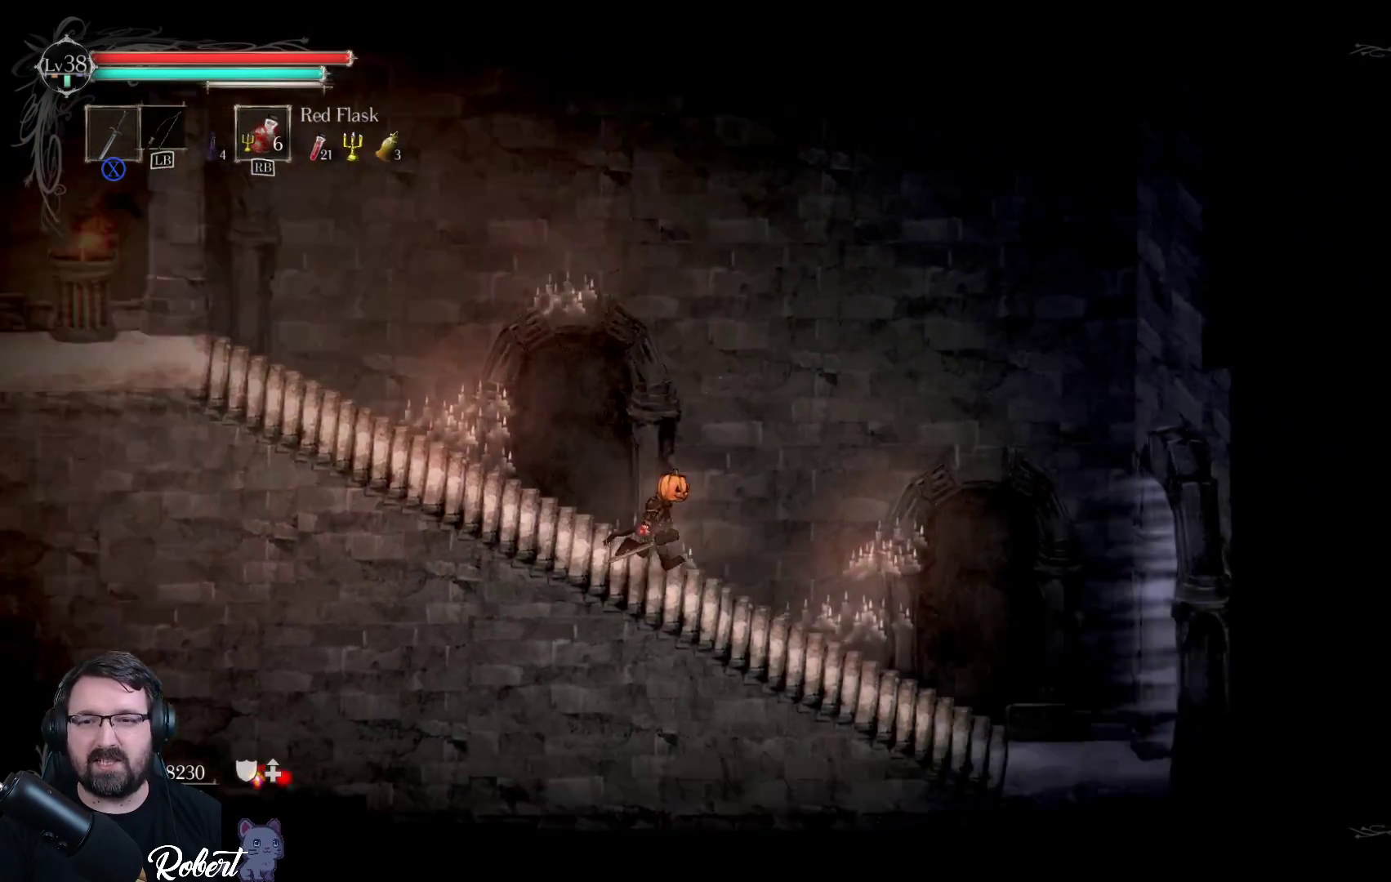
{"buttons": [], "left_stick": "right", "right_stick": "center", "events": []}
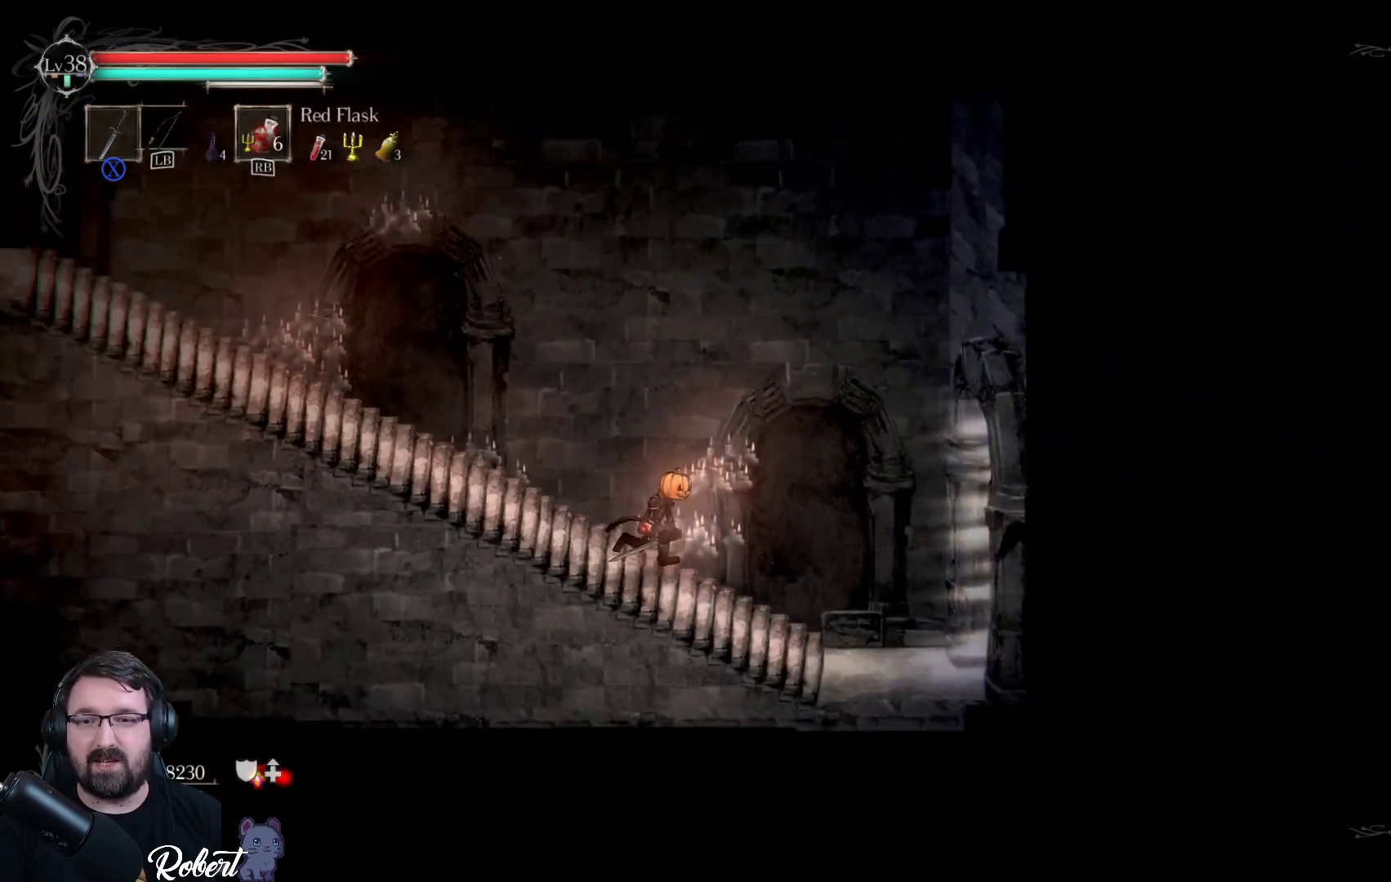
{"buttons": [], "left_stick": "right", "right_stick": "center", "events": []}
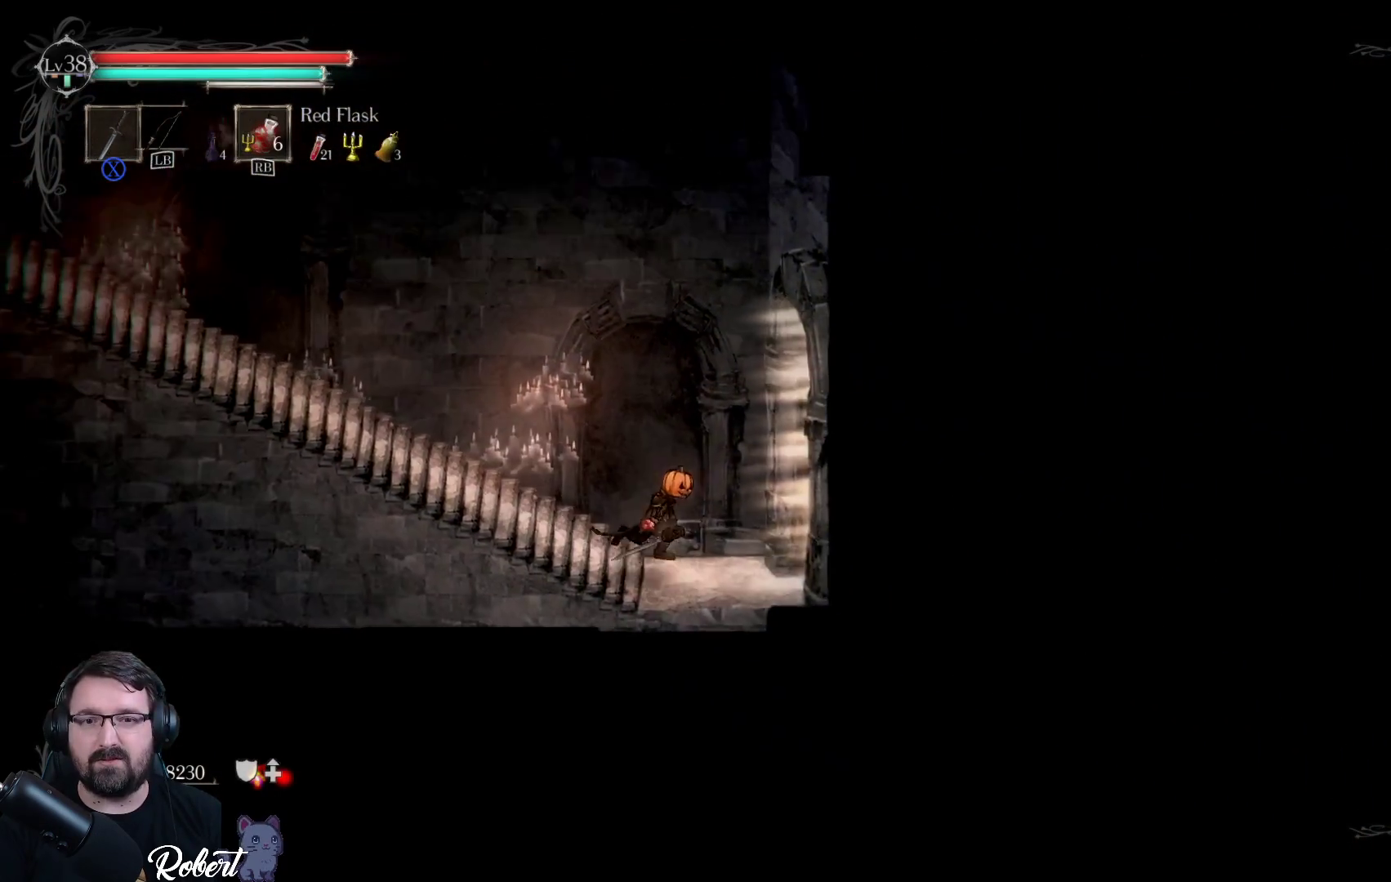
{"buttons": [], "left_stick": "right", "right_stick": "center", "events": []}
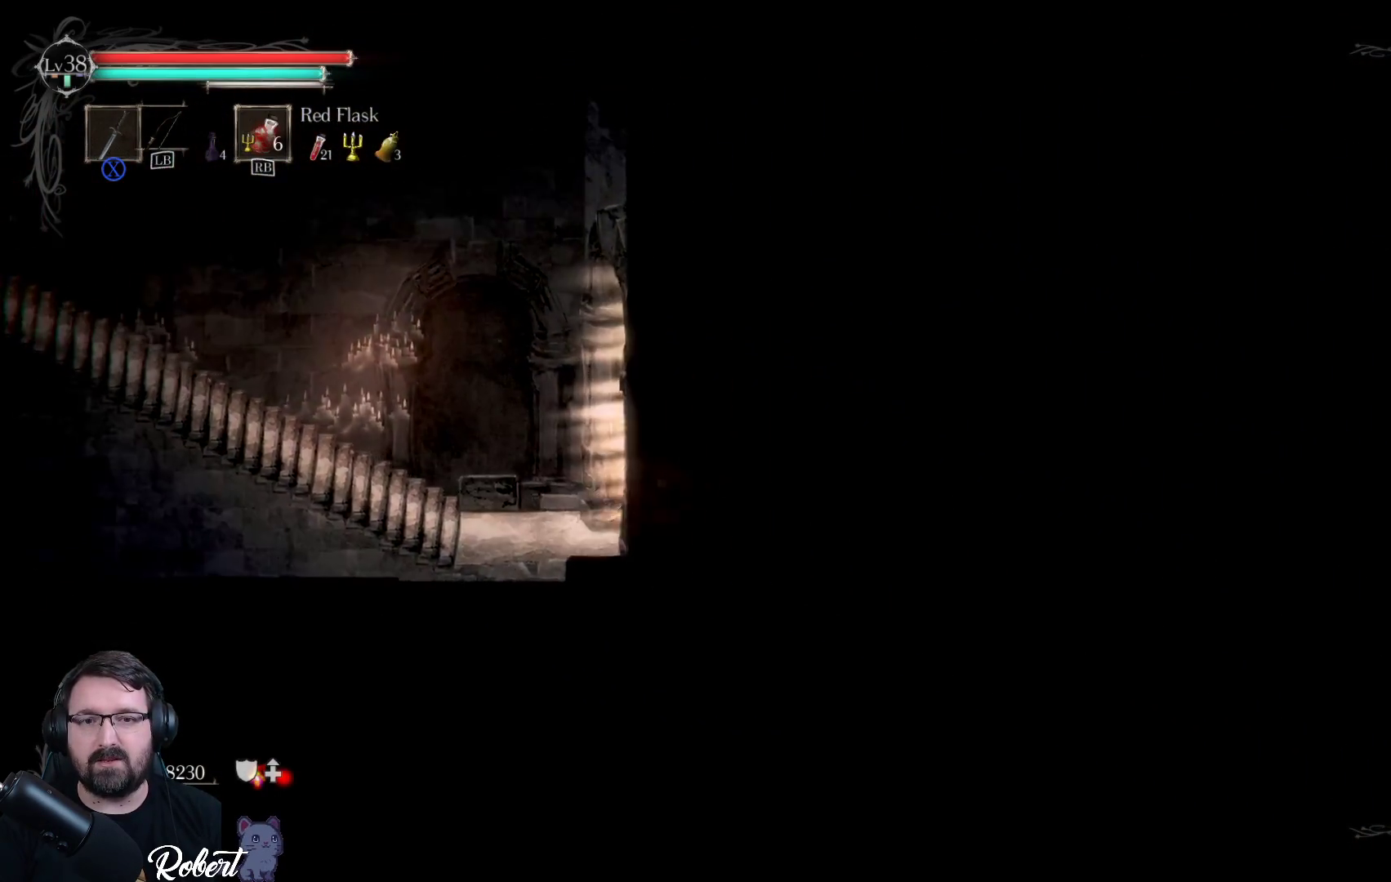
{"buttons": [], "left_stick": "center", "right_stick": "center", "events": [[300, "left_stick", "center"]]}
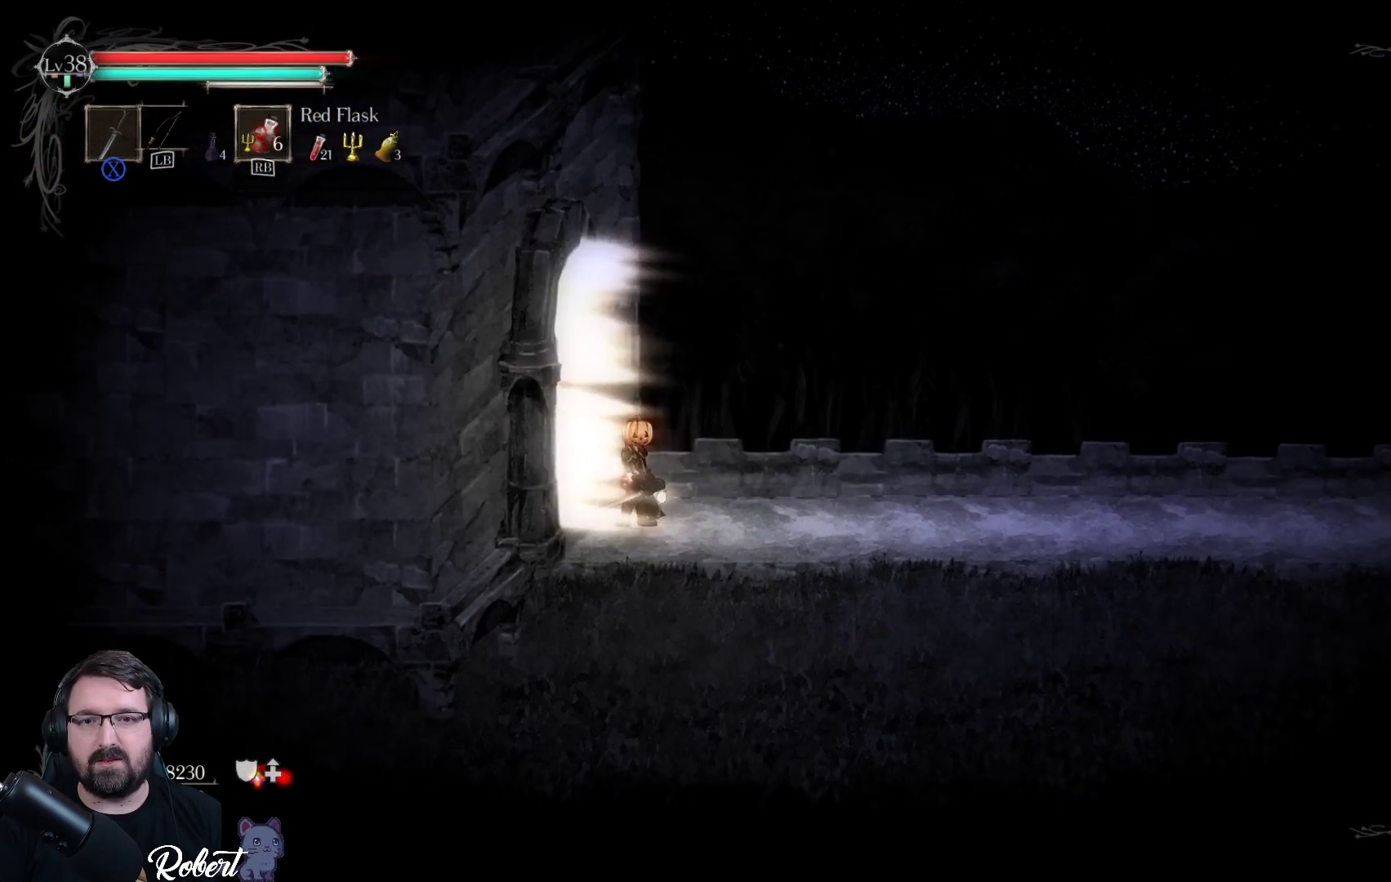
{"buttons": [], "left_stick": "left", "right_stick": "center", "events": [[67, "left_stick", "right"], [333, "left_stick", "center"], [467, "left_stick", "left"]]}
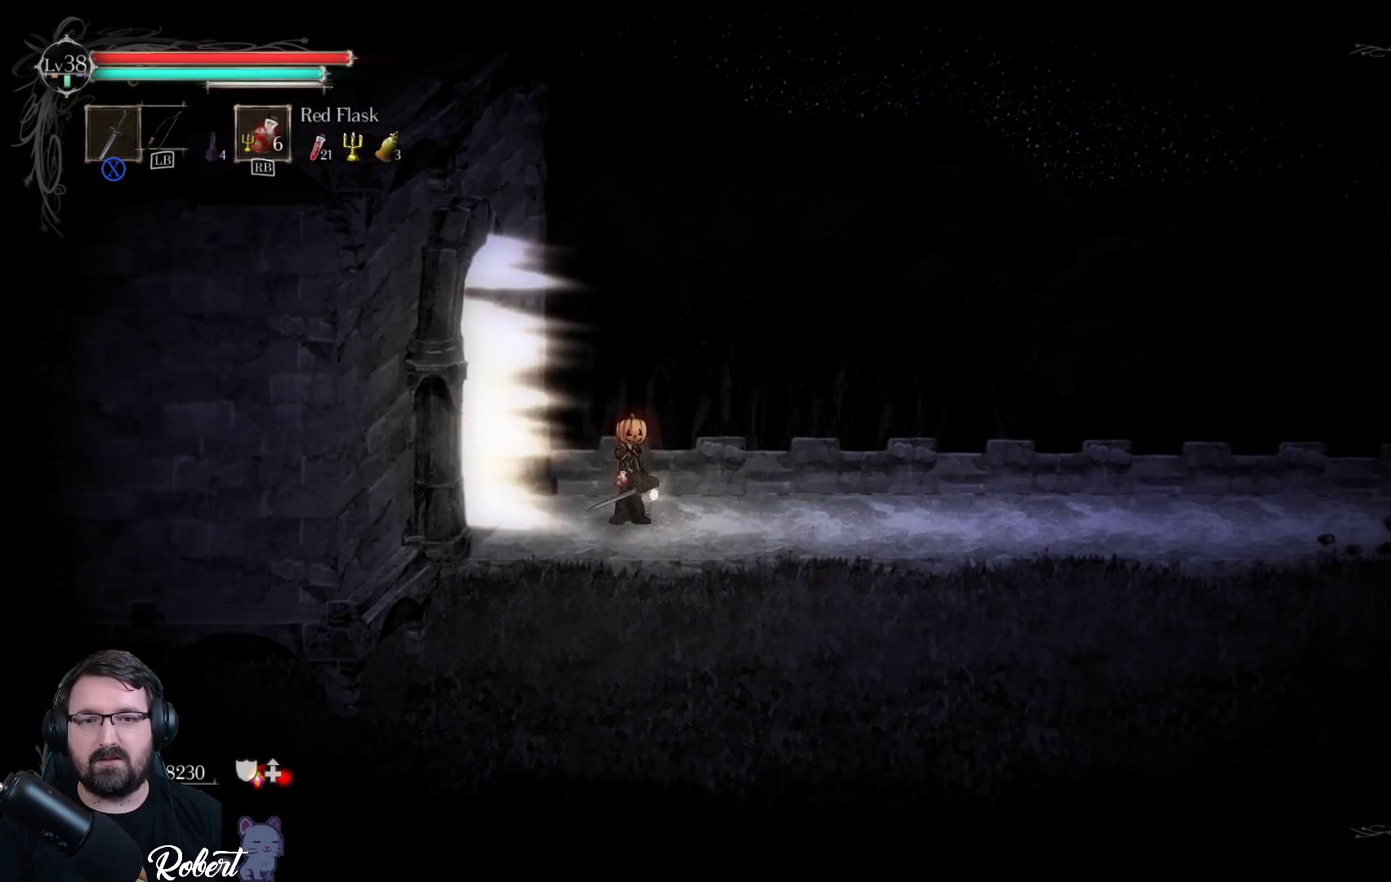
{"buttons": [], "left_stick": "right", "right_stick": "center", "events": [[100, "left_stick", "right"]]}
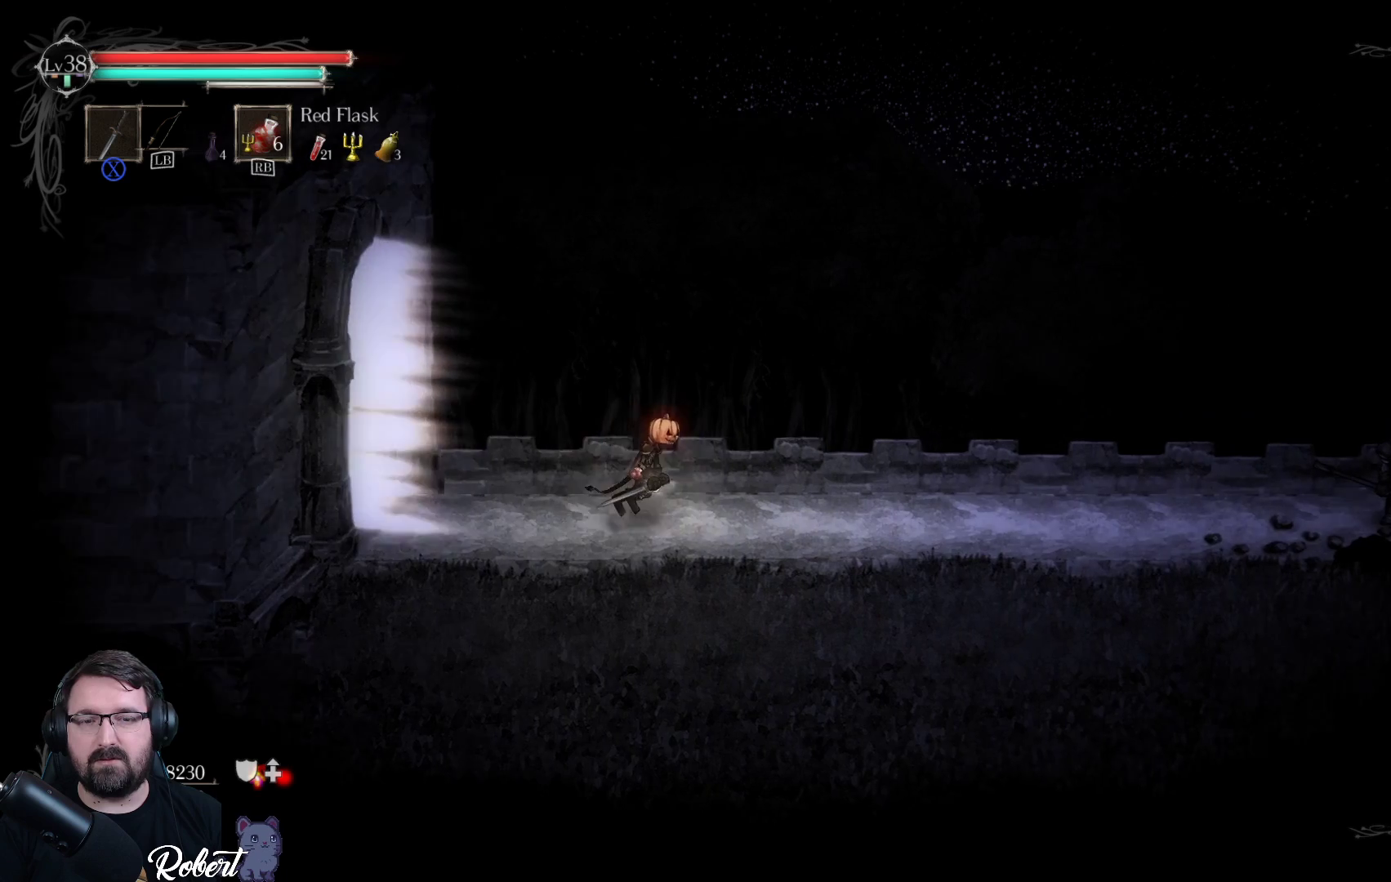
{"buttons": [], "left_stick": "right", "right_stick": "center", "events": []}
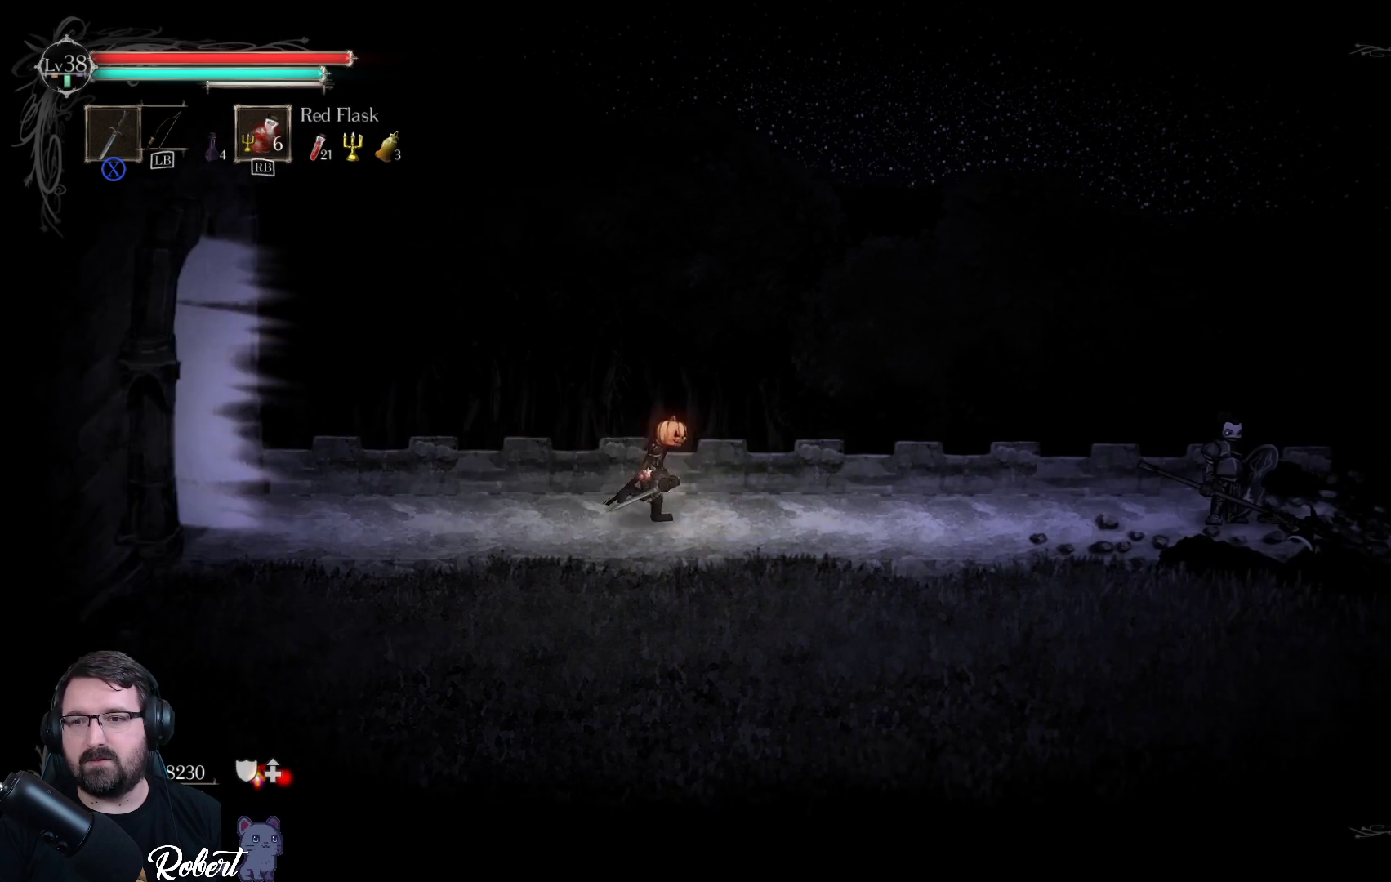
{"buttons": ["R2"], "left_stick": "right", "right_stick": "center", "events": [[400, "R2", "down"]]}
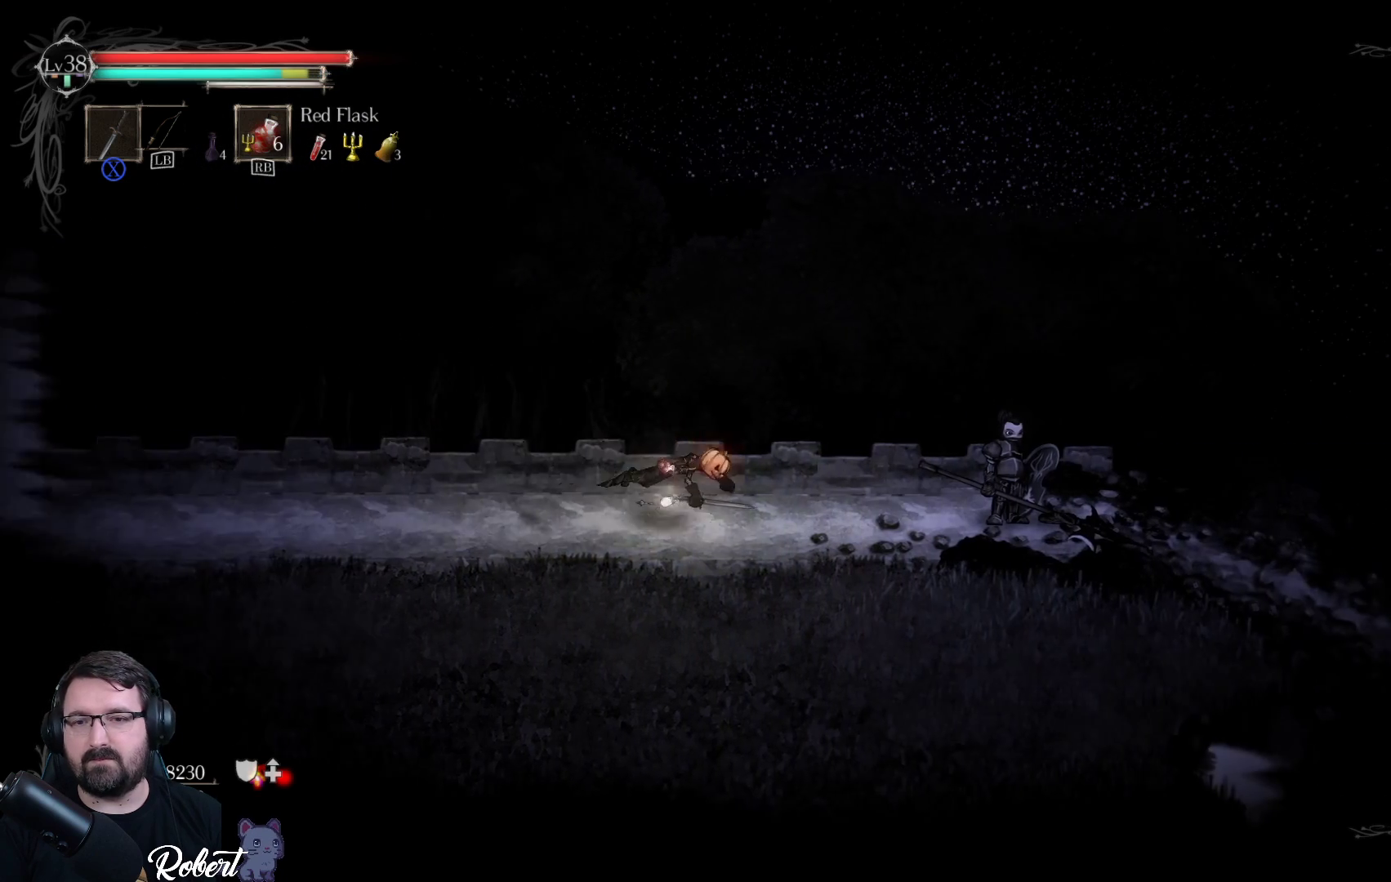
{"buttons": [], "left_stick": "right", "right_stick": "center", "events": [[100, "R2", "up"]]}
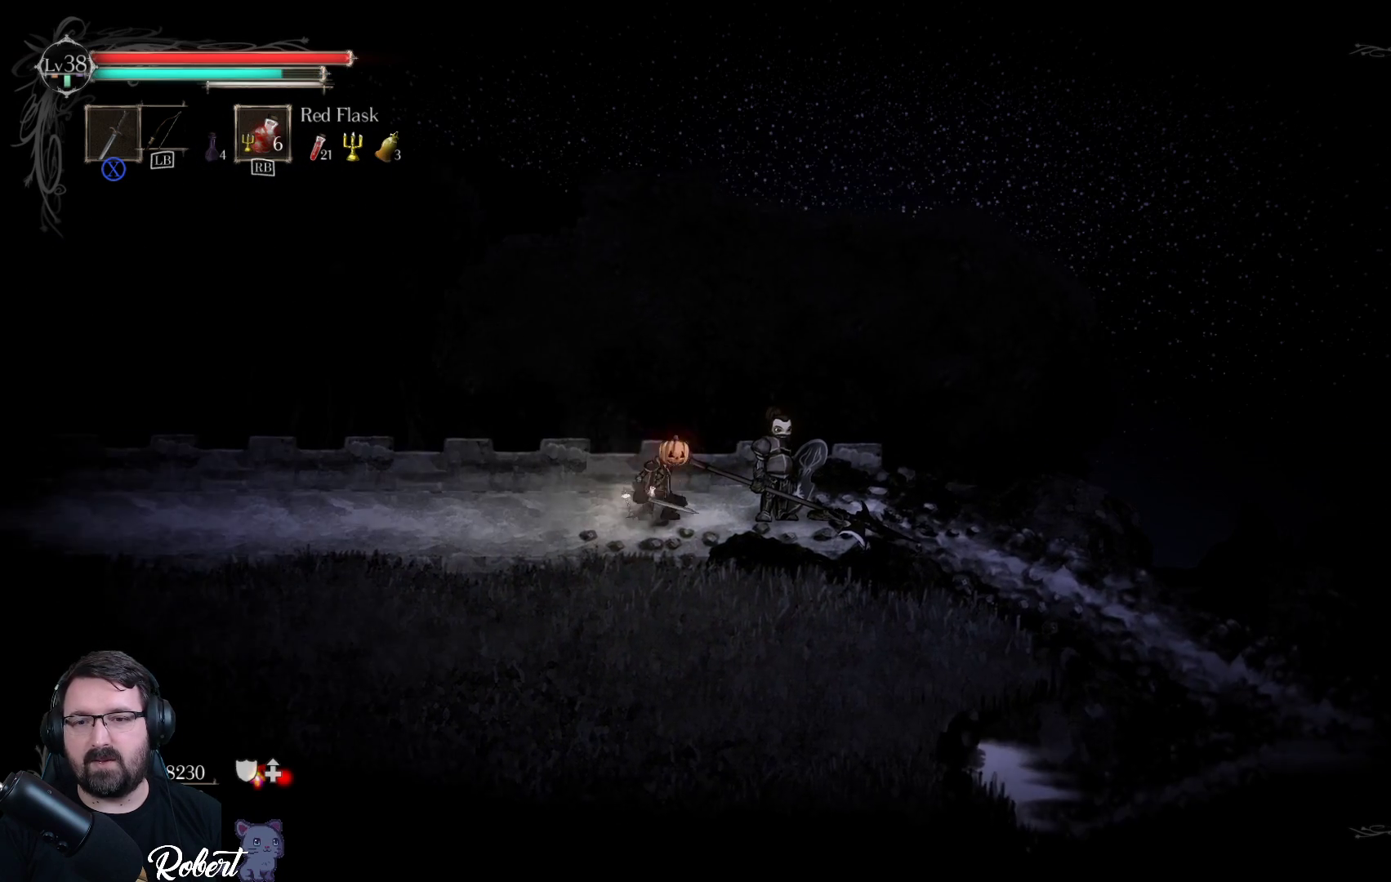
{"buttons": [], "left_stick": "right", "right_stick": "center", "events": []}
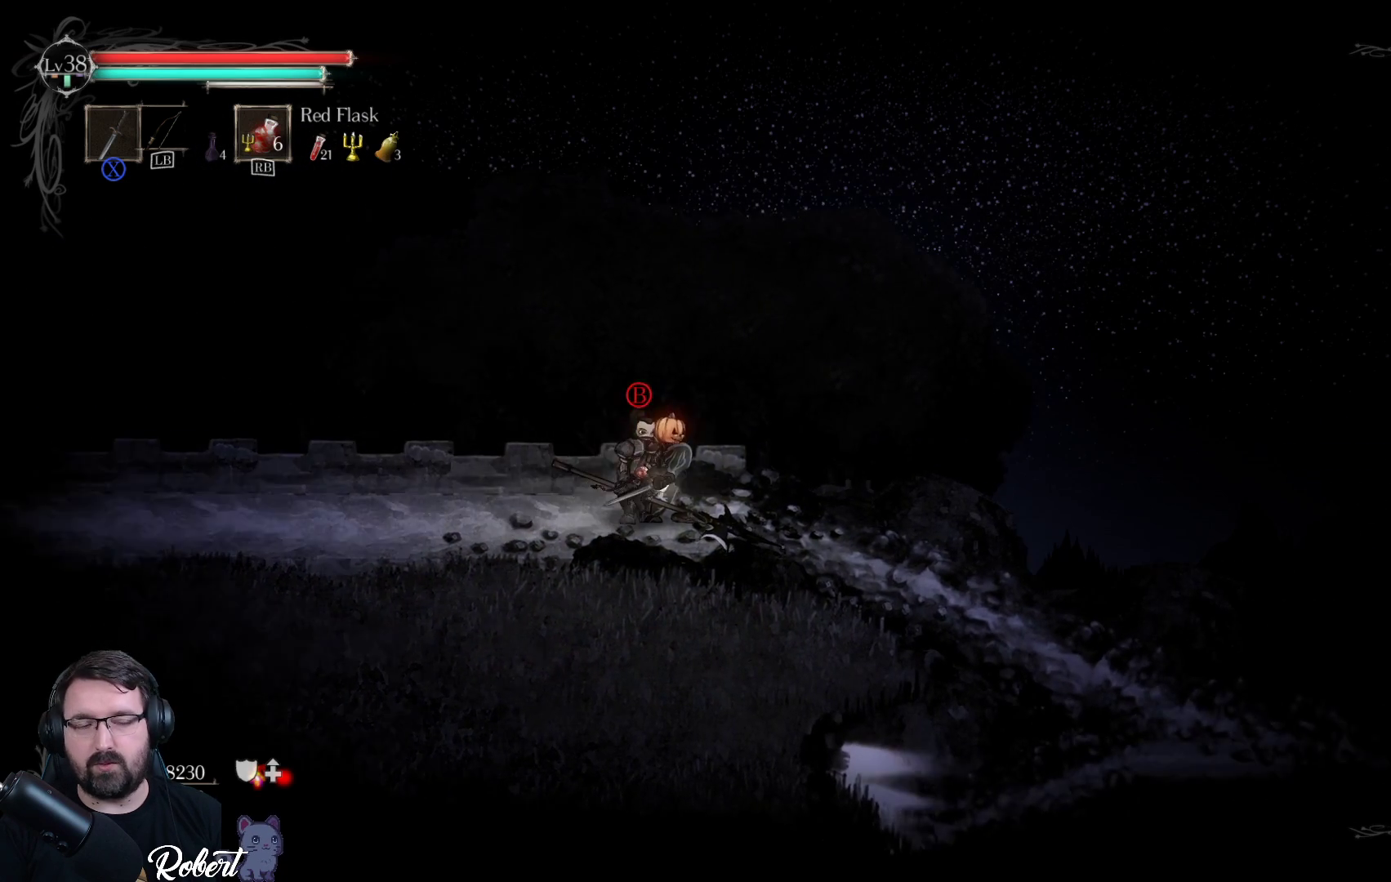
{"buttons": [], "left_stick": "right", "right_stick": "center", "events": []}
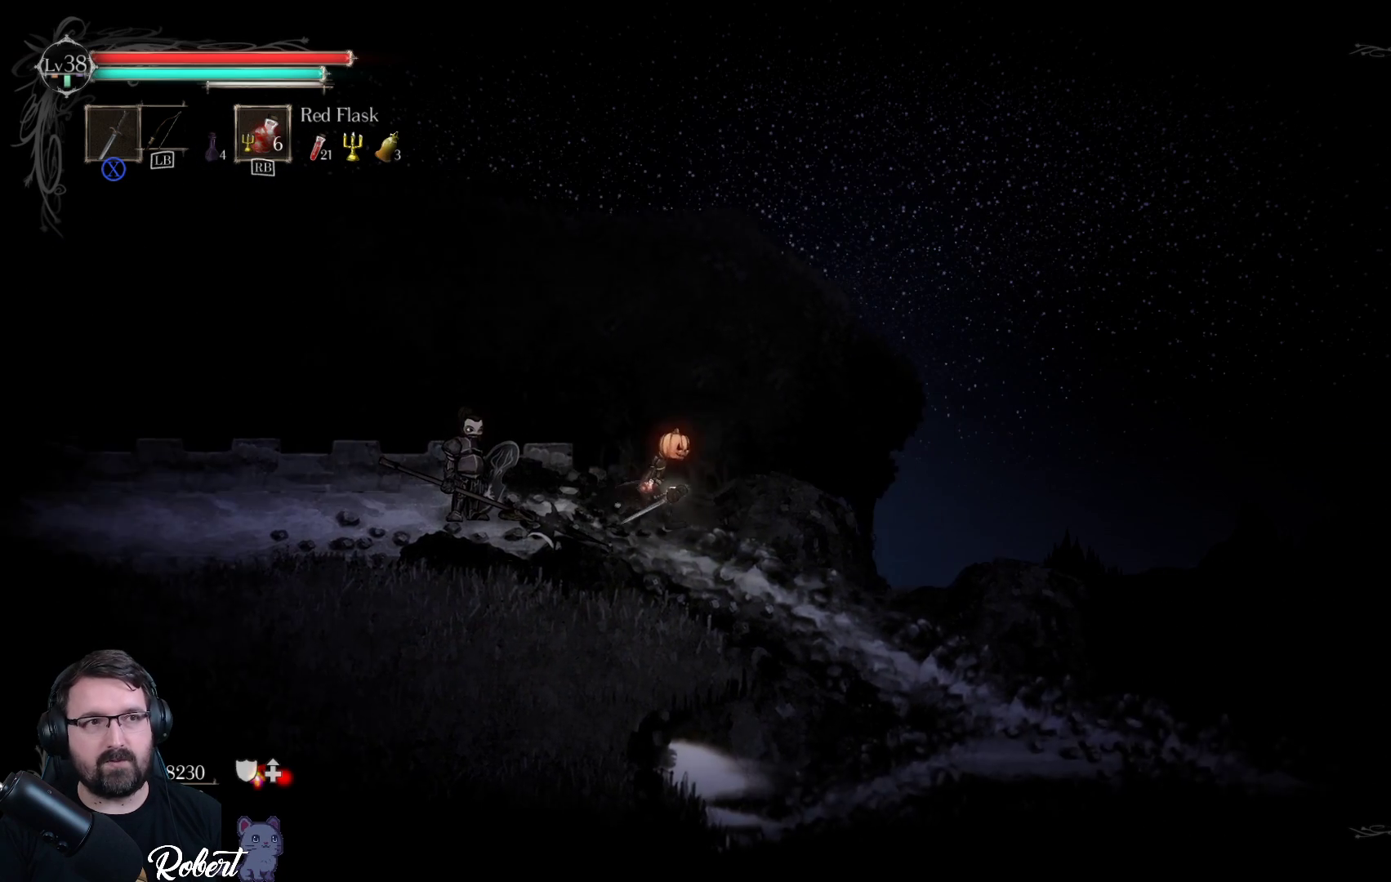
{"buttons": [], "left_stick": "right", "right_stick": "center", "events": []}
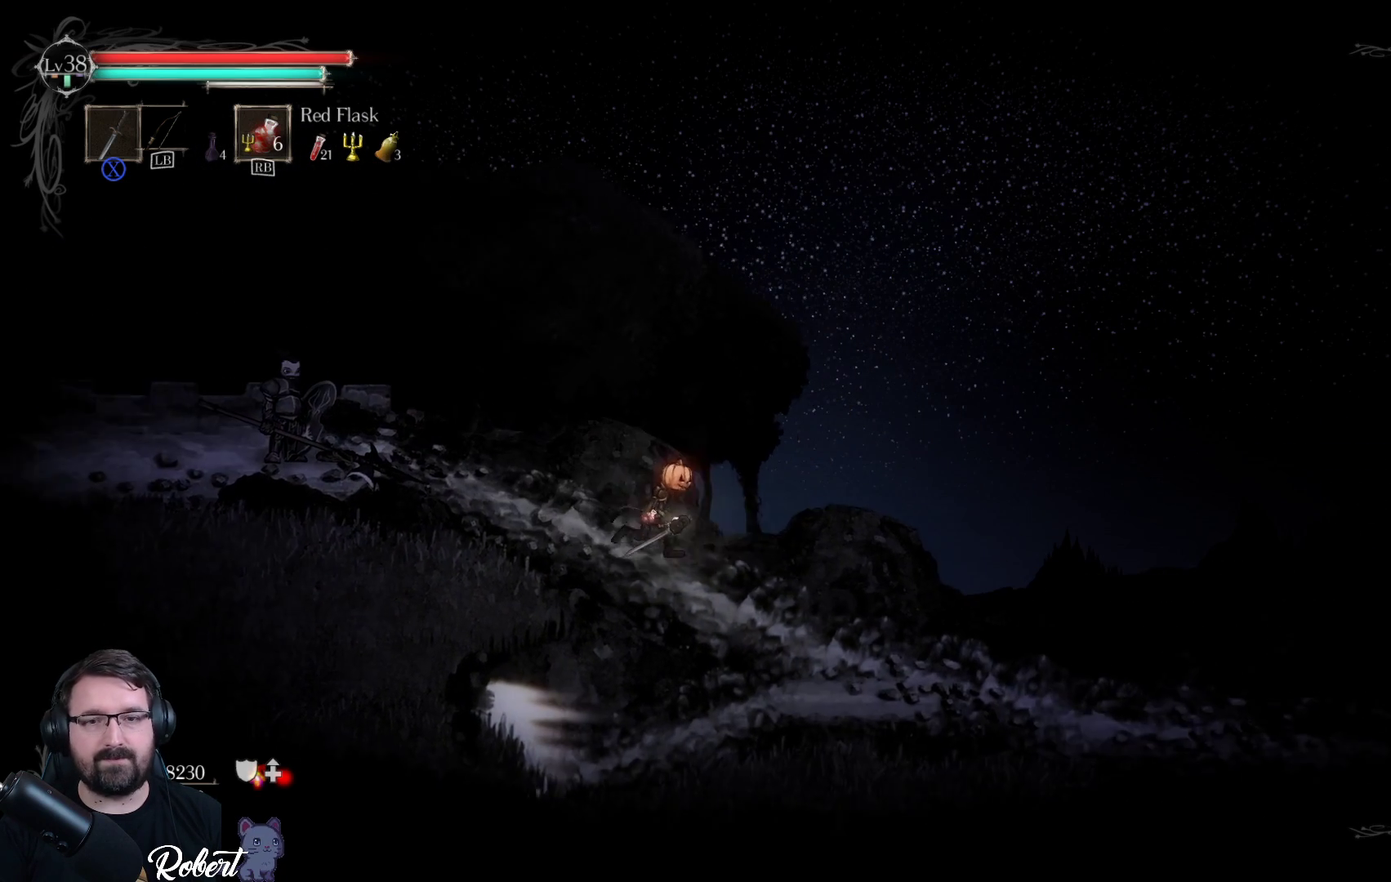
{"buttons": [], "left_stick": "right", "right_stick": "center", "events": []}
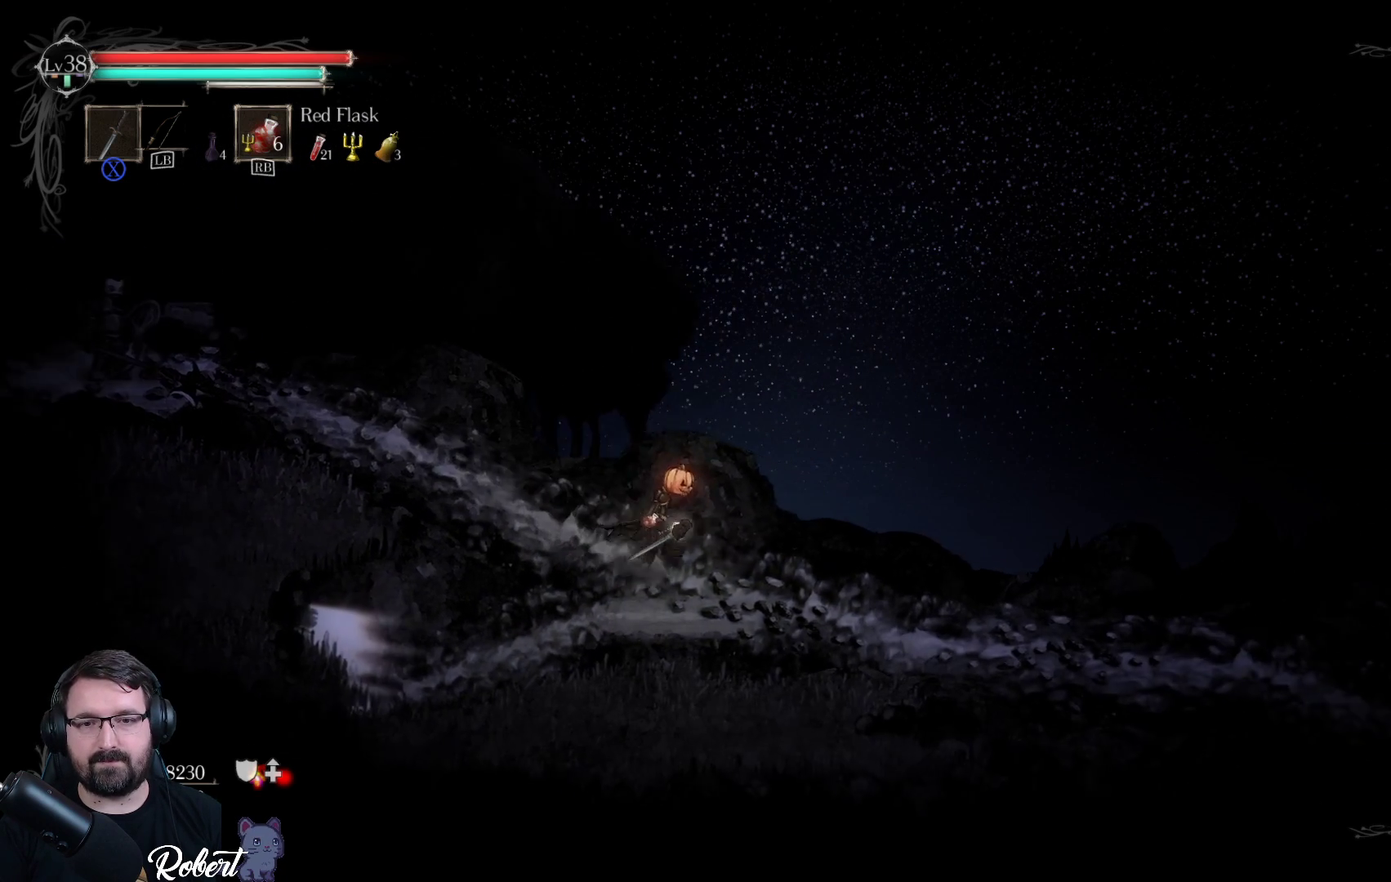
{"buttons": [], "left_stick": "down", "right_stick": "center", "events": [[300, "left_stick", "down-right"], [400, "left_stick", "down"]]}
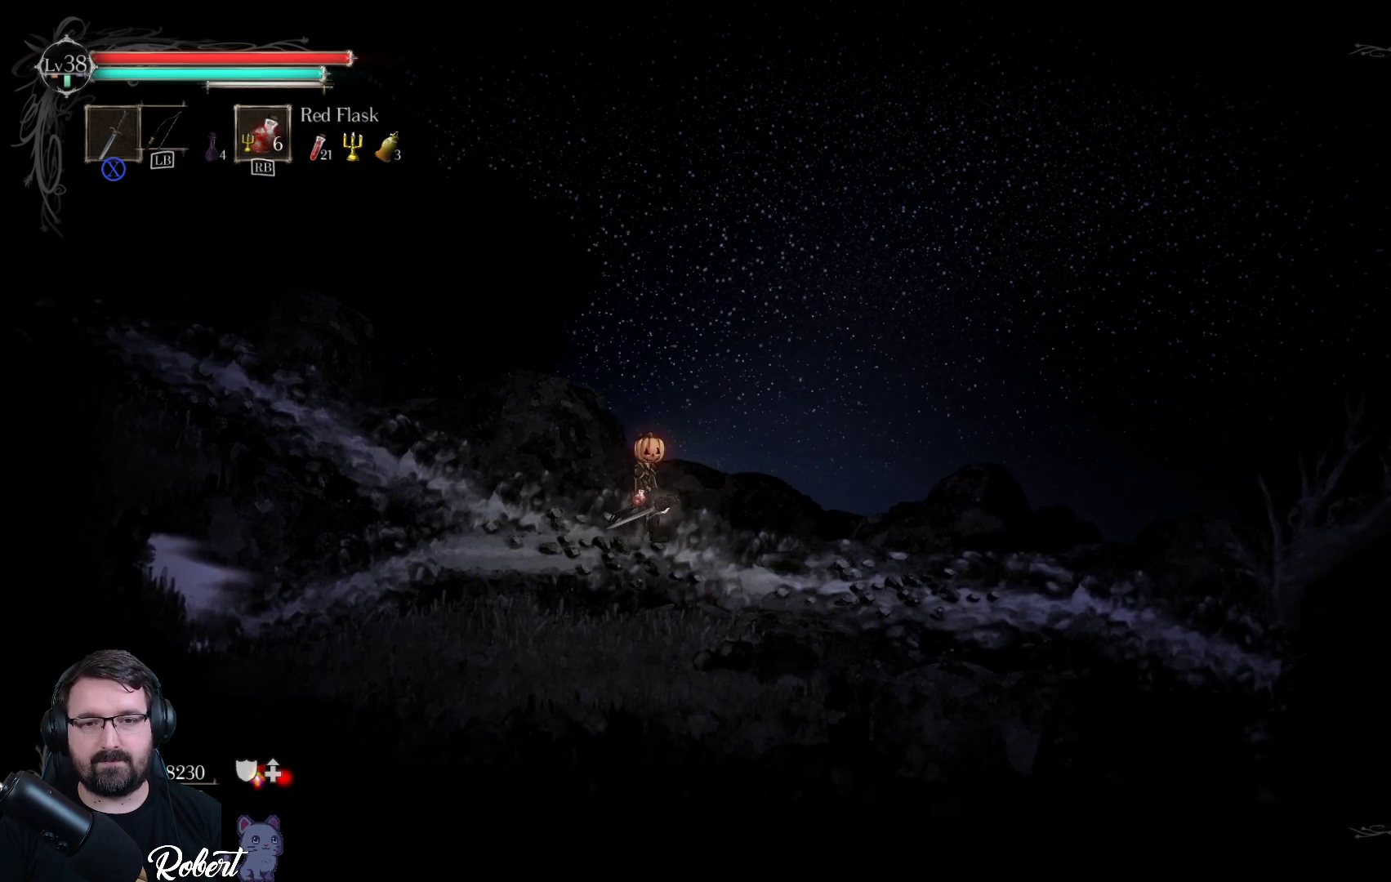
{"buttons": [], "left_stick": "down-left", "right_stick": "center", "events": [[67, "left_stick", "down-left"]]}
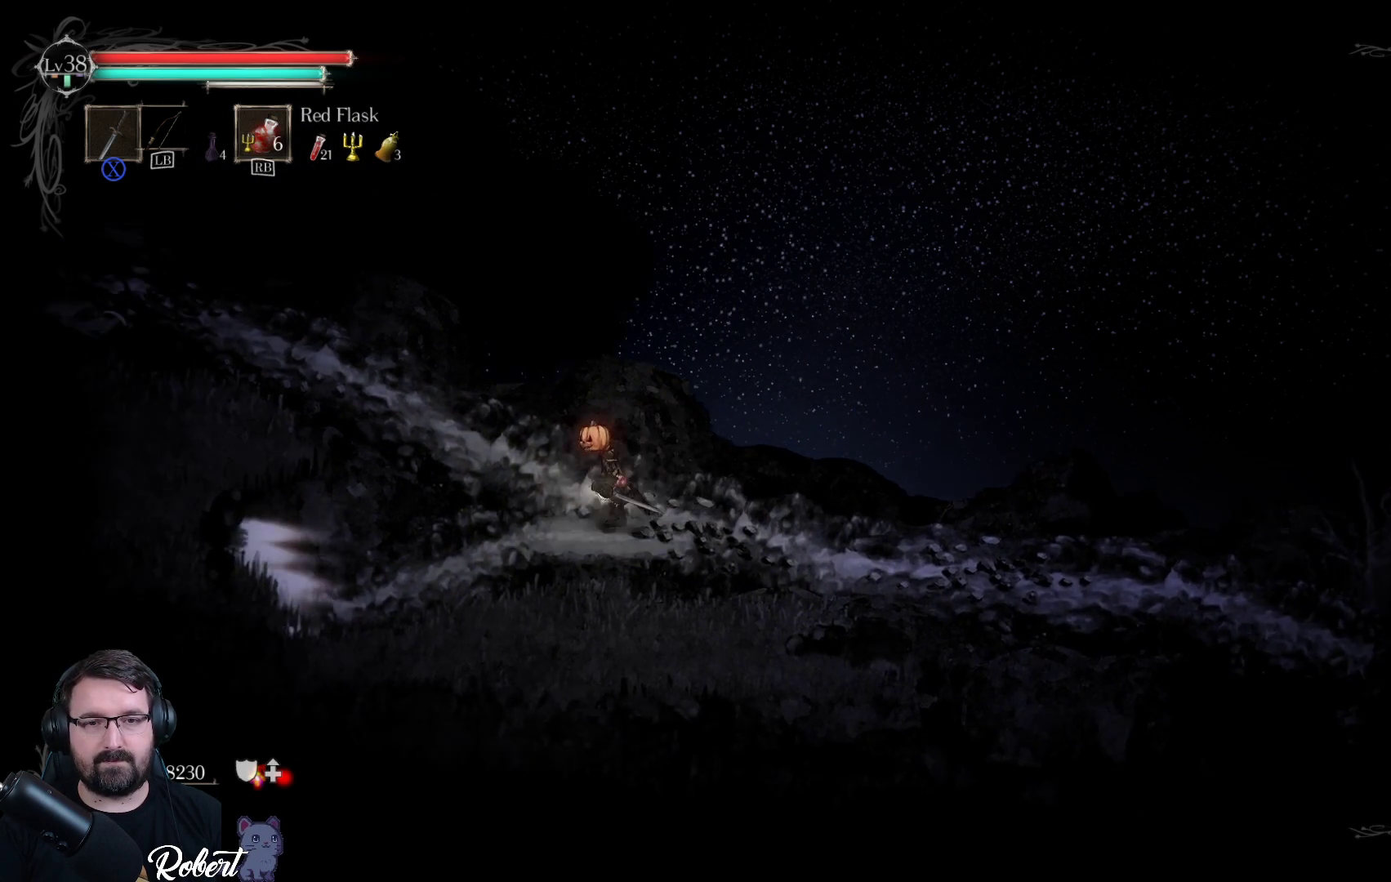
{"buttons": [], "left_stick": "down-left", "right_stick": "center", "events": []}
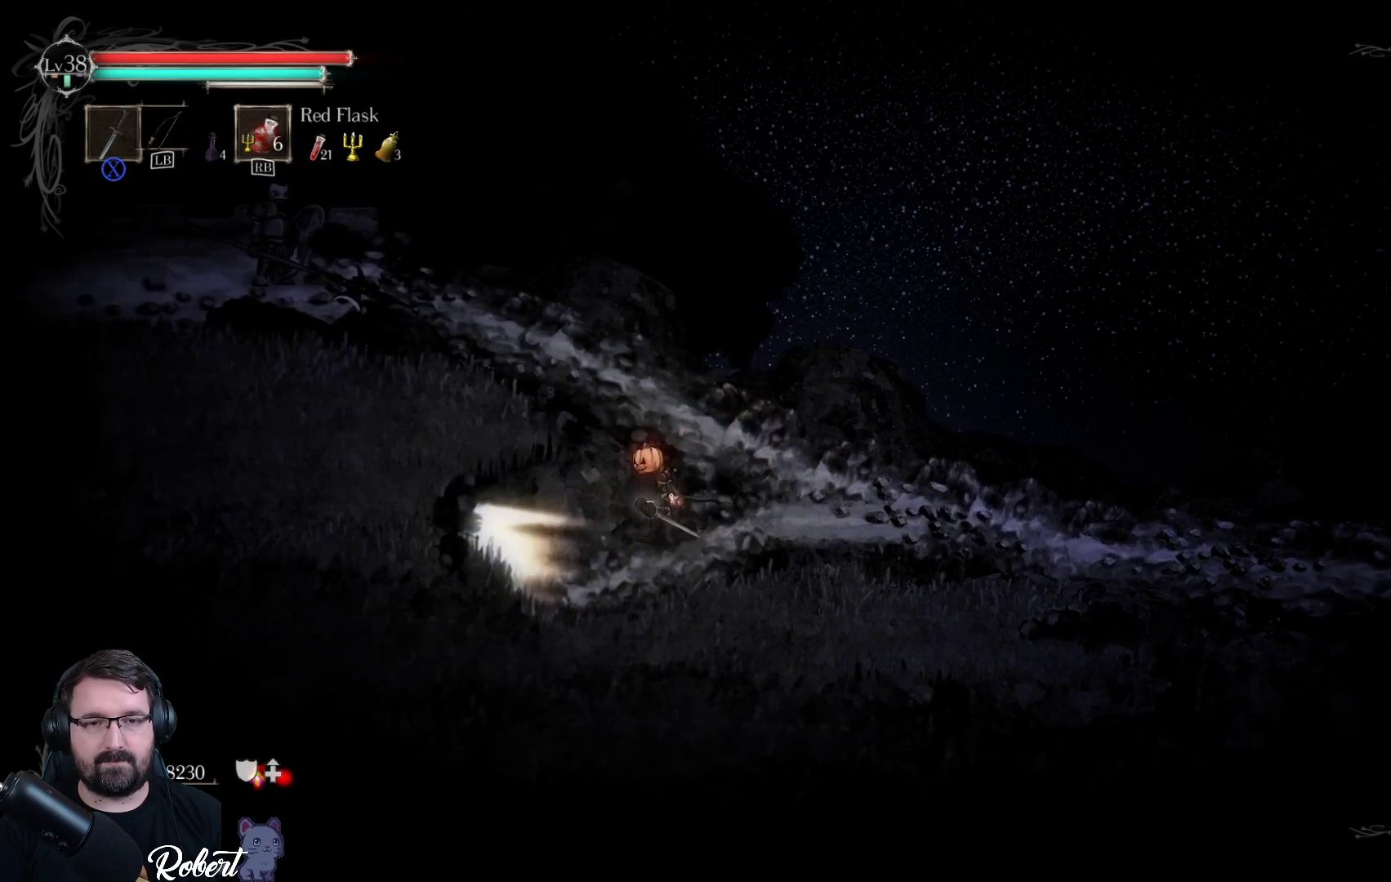
{"buttons": [], "left_stick": "down-left", "right_stick": "center", "events": []}
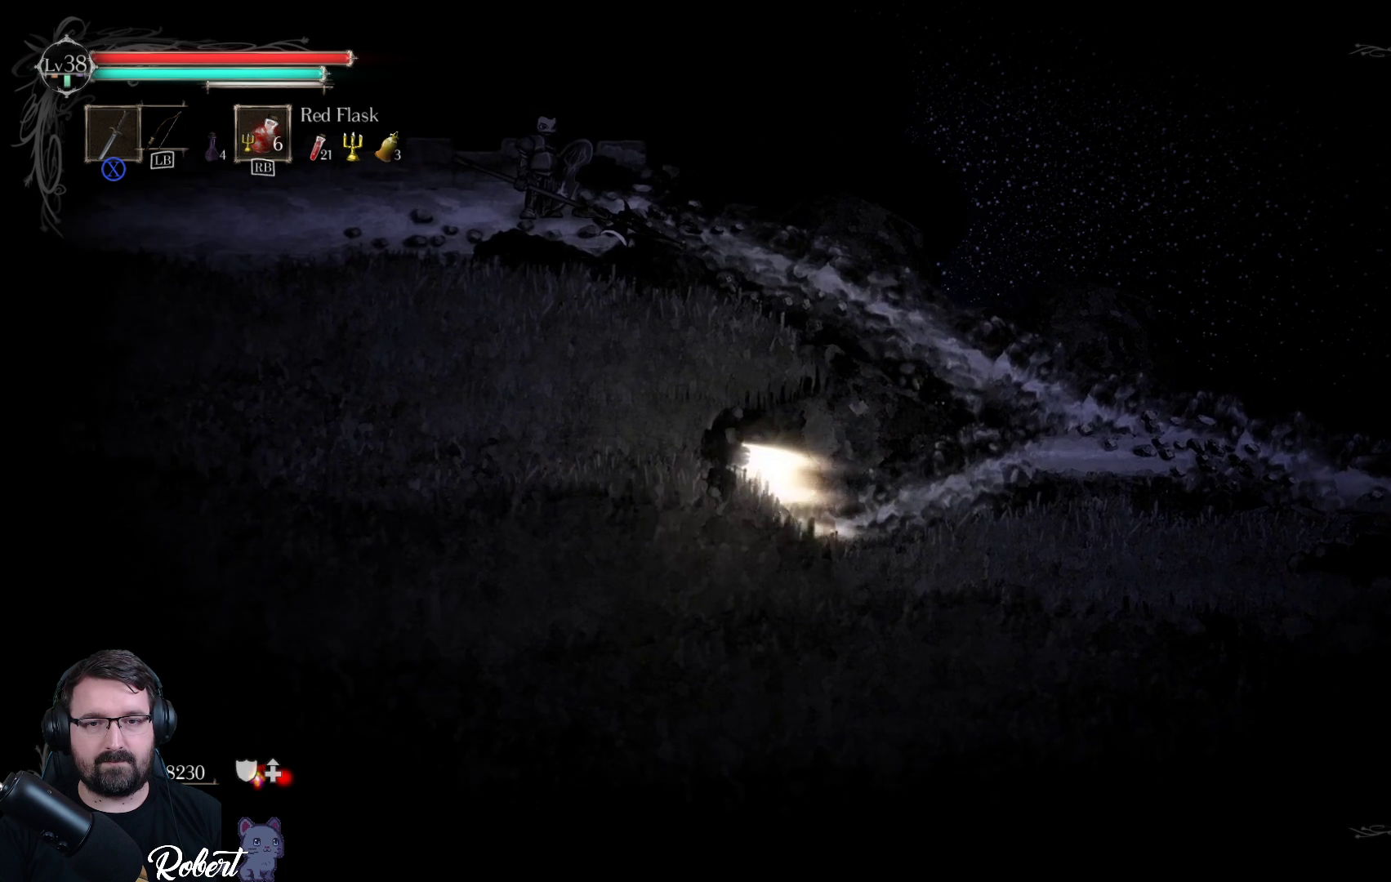
{"buttons": [], "left_stick": "left", "right_stick": "center", "events": [[167, "left_stick", "center"], [500, "left_stick", "left"]]}
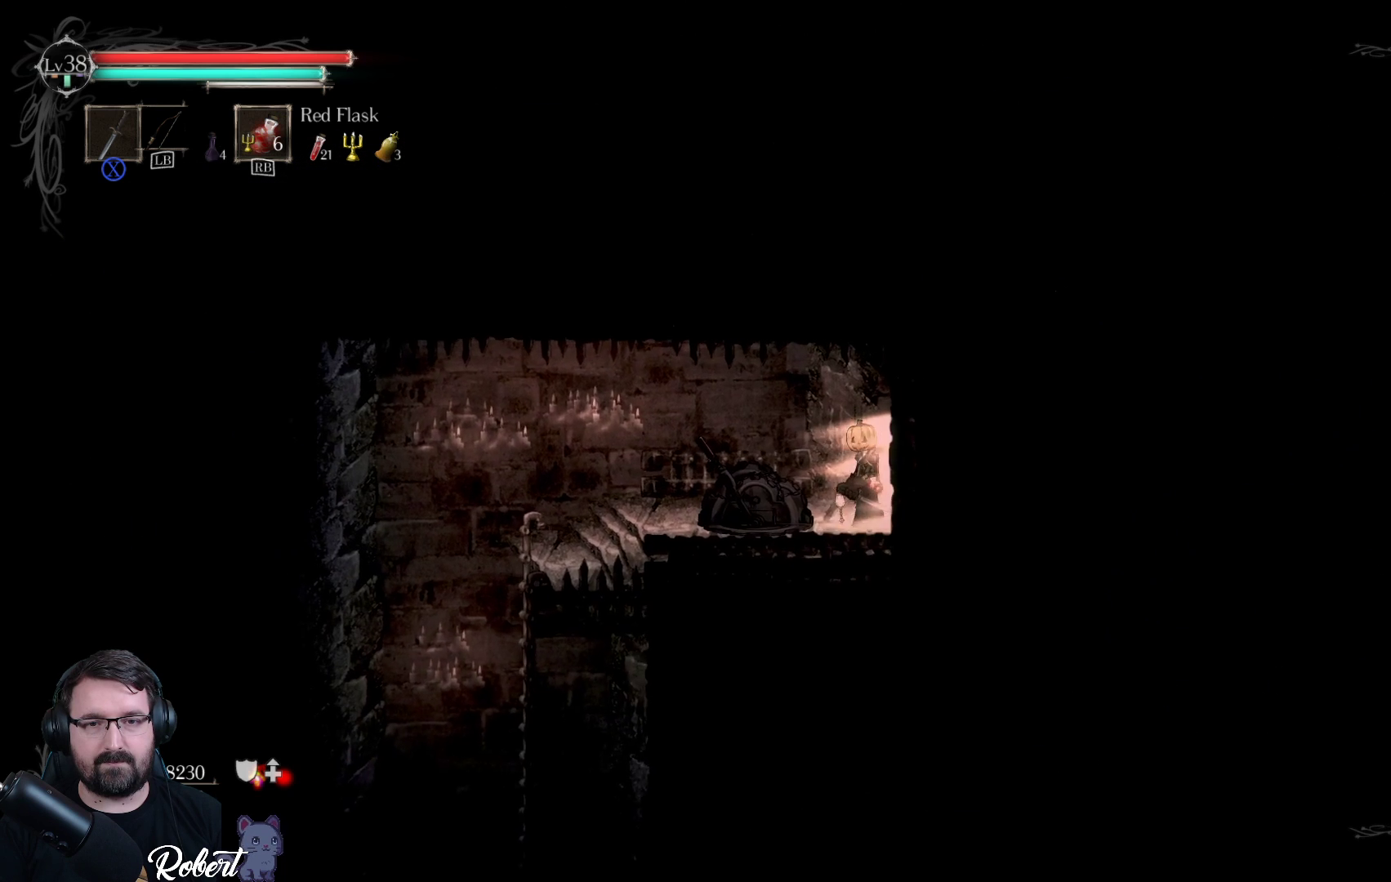
{"buttons": [], "left_stick": "left", "right_stick": "center", "events": []}
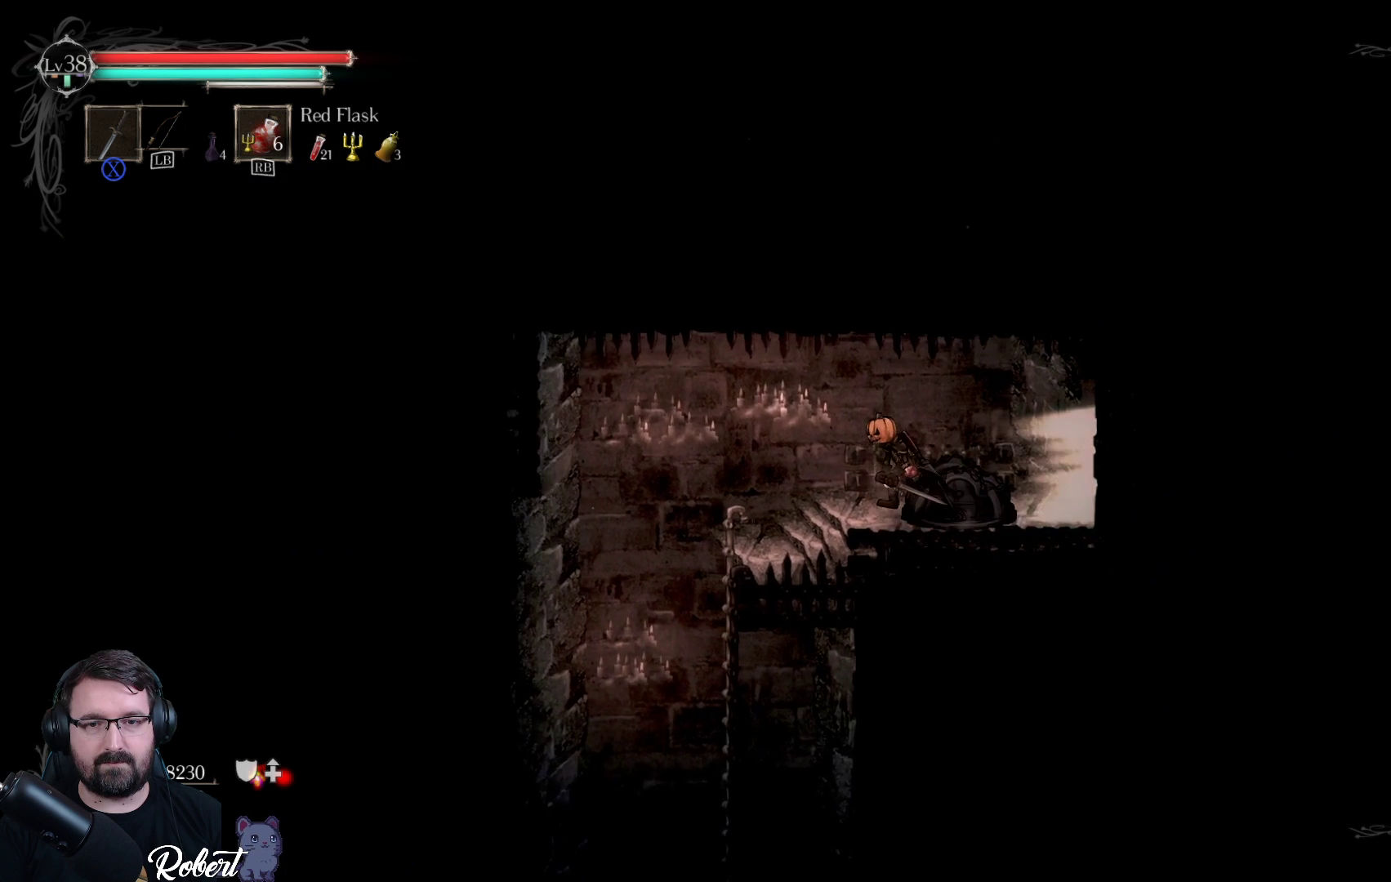
{"buttons": [], "left_stick": "down", "right_stick": "center", "events": [[467, "left_stick", "down"]]}
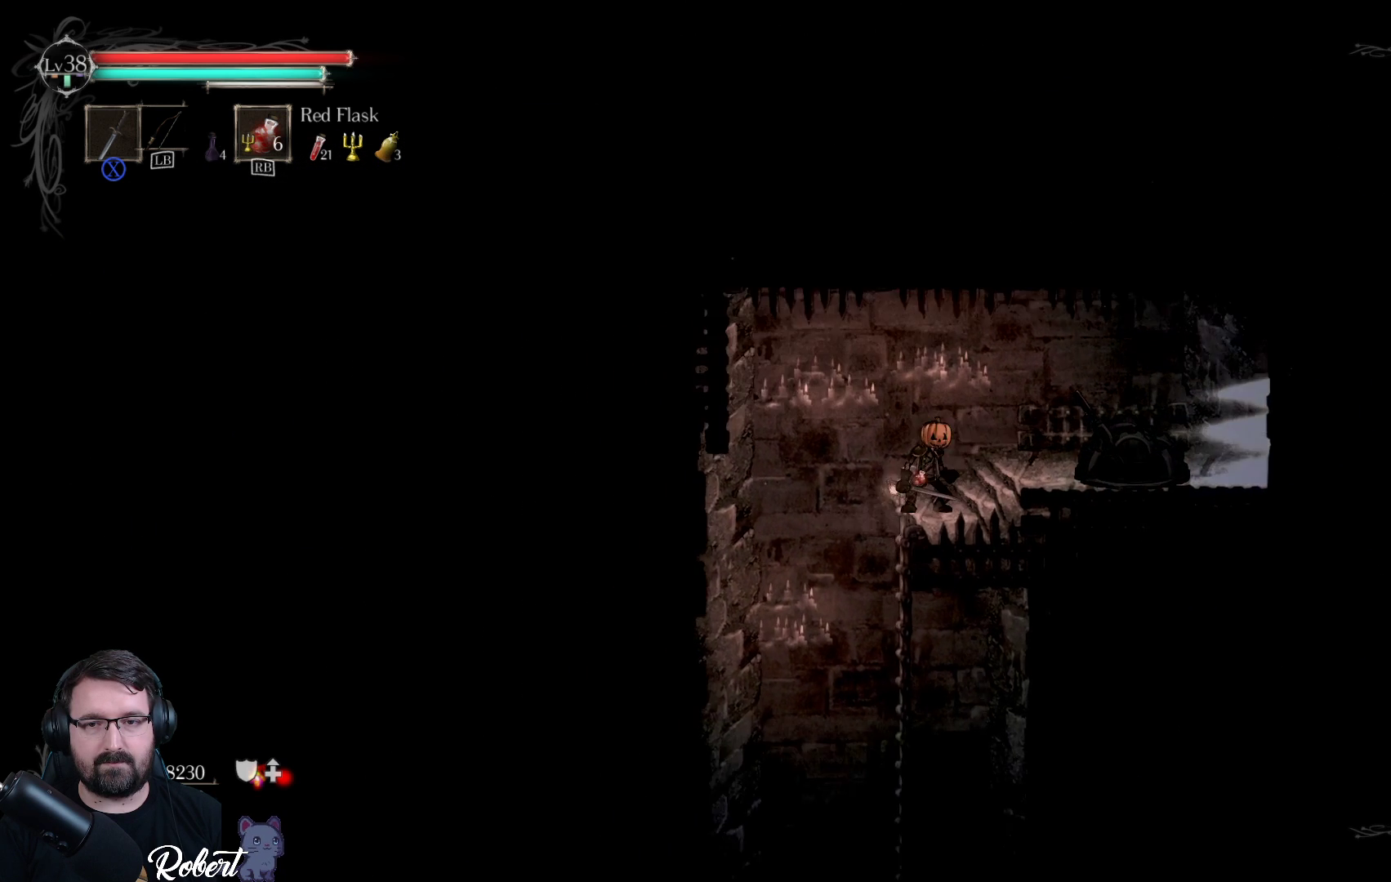
{"buttons": ["R2"], "left_stick": "down", "right_stick": "center", "events": [[467, "R2", "down"]]}
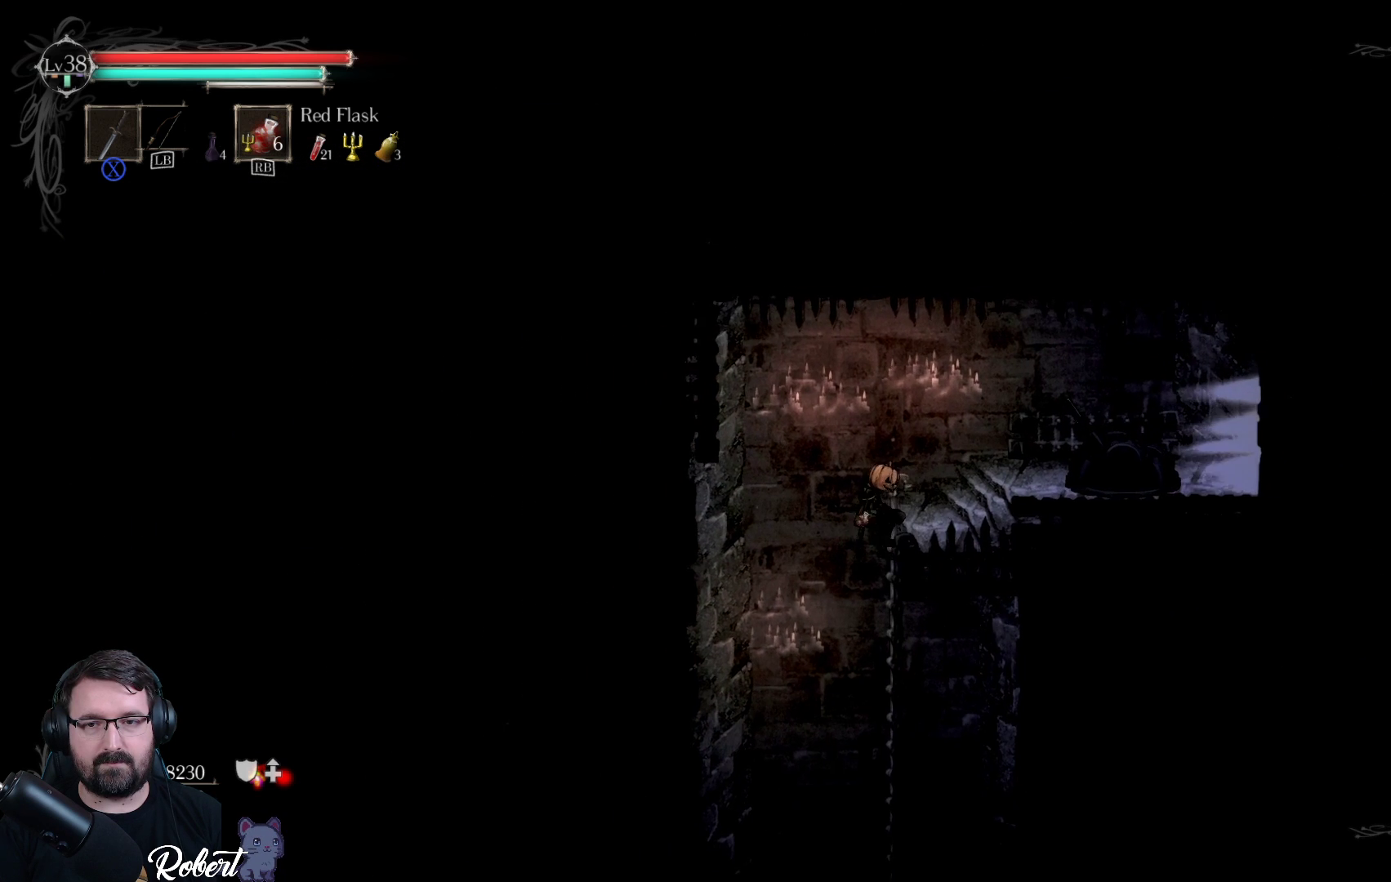
{"buttons": ["R2"], "left_stick": "down", "right_stick": "center", "events": []}